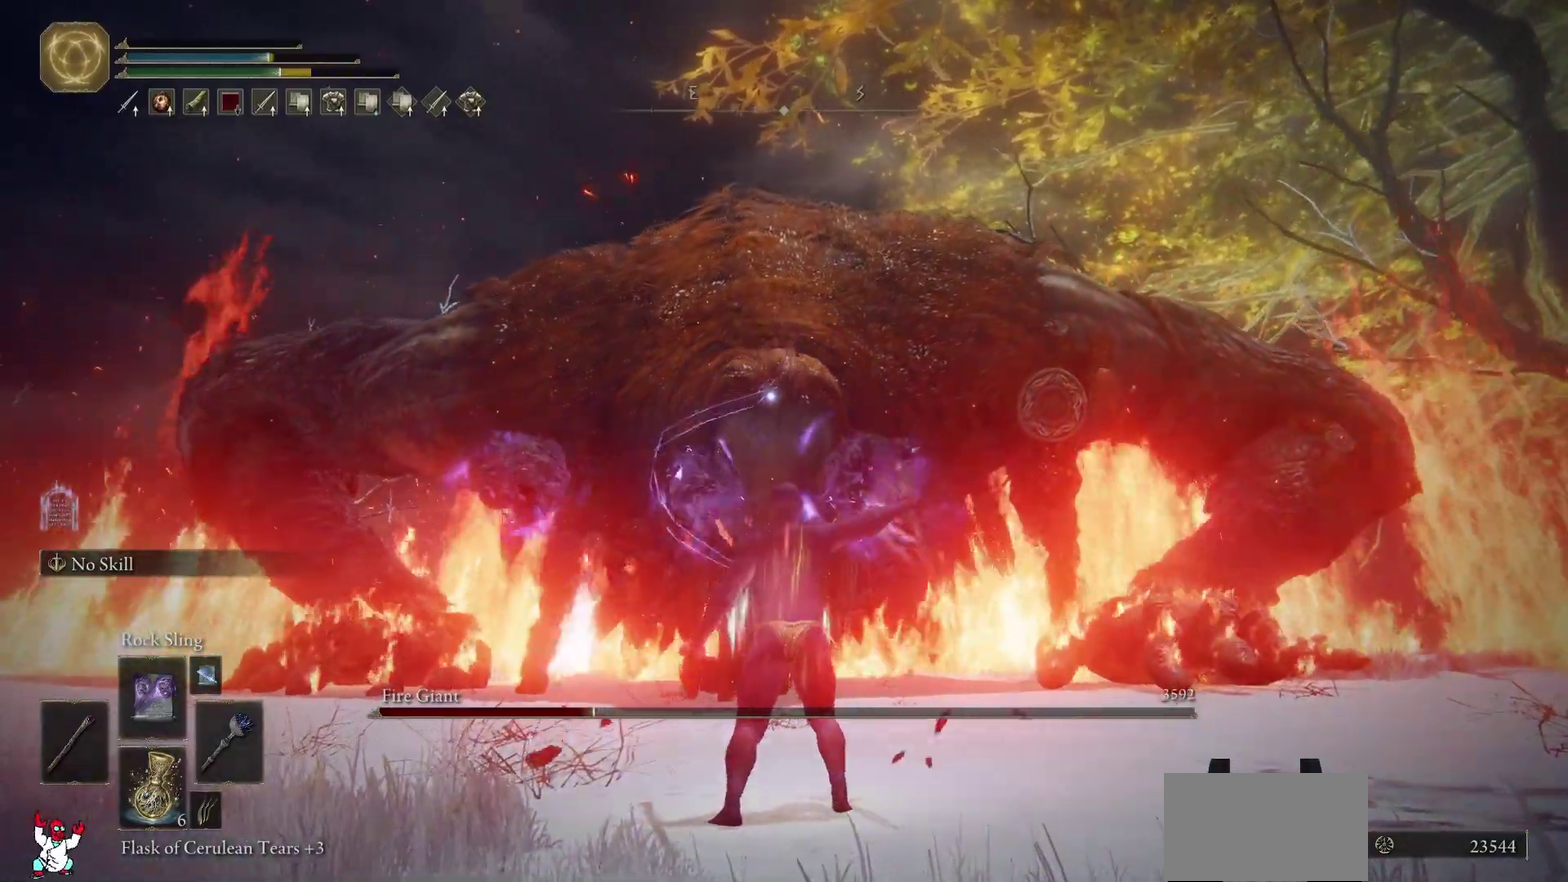
Gameplay with a controller (Xbox layout); each line is a JSON object with the inputs held at the frame after it. "events" lists button and stick changes between this image and that frame as [ms after this image, input, new state], when the widget could be followed in between.
{"buttons": [], "left_stick": "up", "right_stick": "center", "events": []}
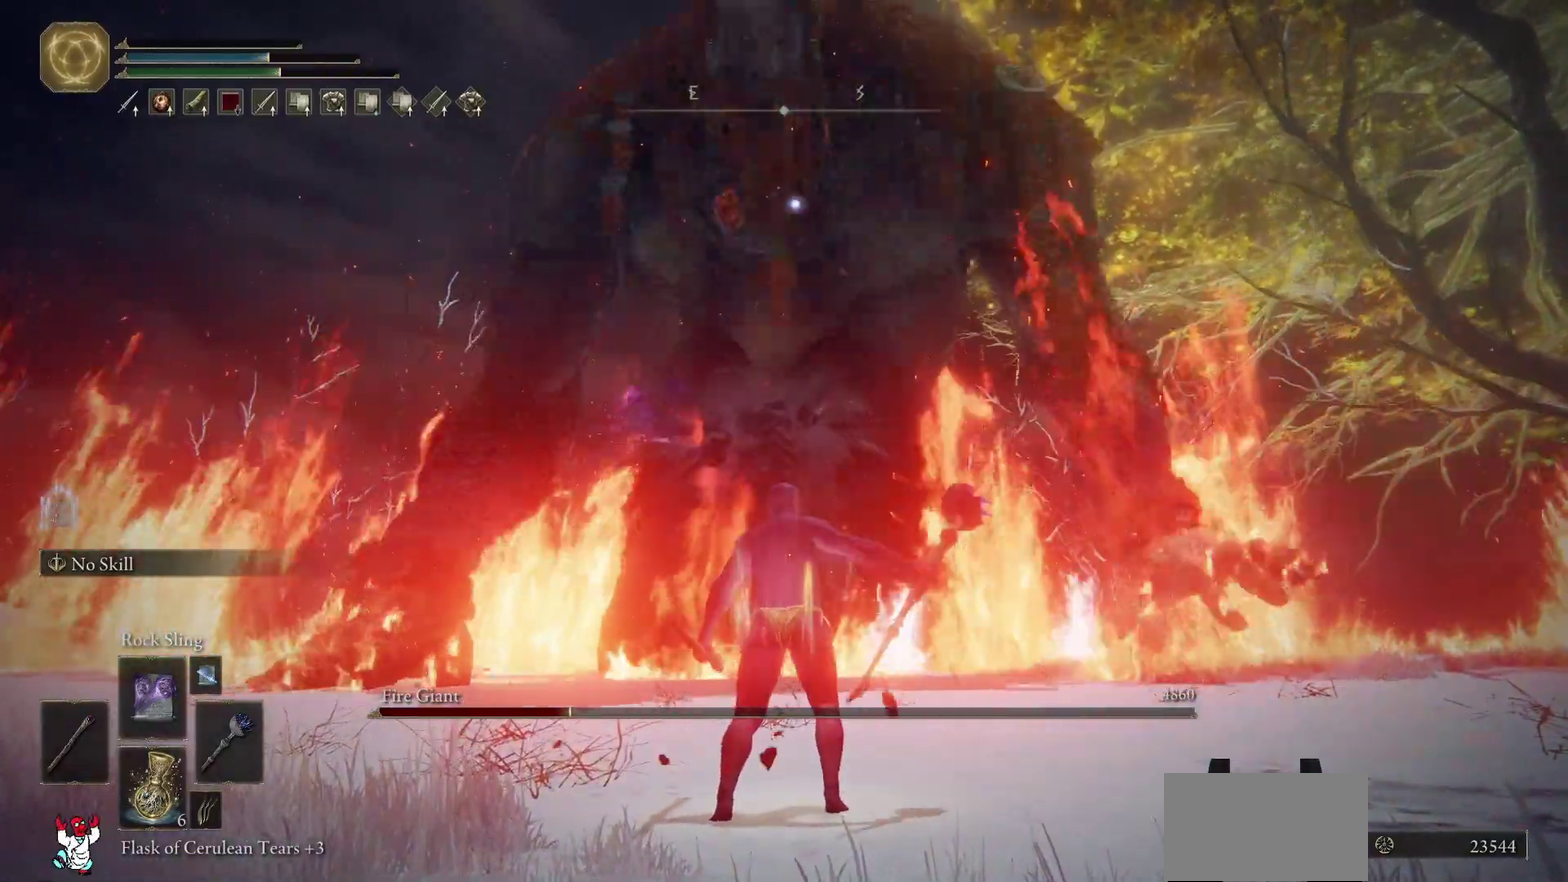
{"buttons": ["DPAD_LEFT"], "left_stick": "up", "right_stick": "center", "events": [[117, "DPAD_UP", "down"], [250, "DPAD_UP", "up"], [433, "DPAD_LEFT", "down"]]}
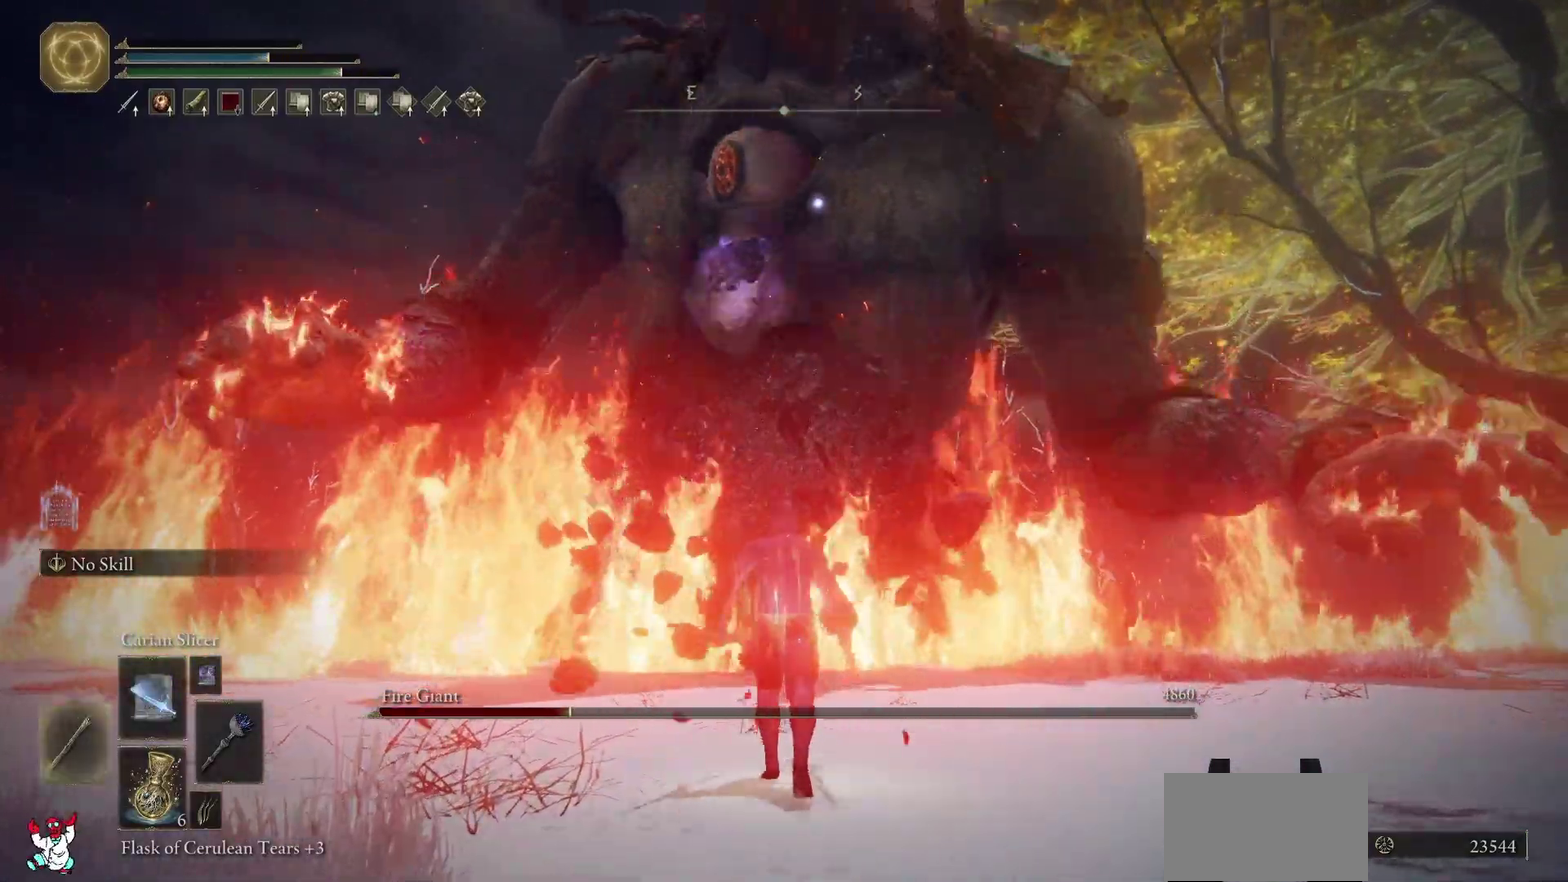
{"buttons": ["R1"], "left_stick": "up", "right_stick": "up-left"}
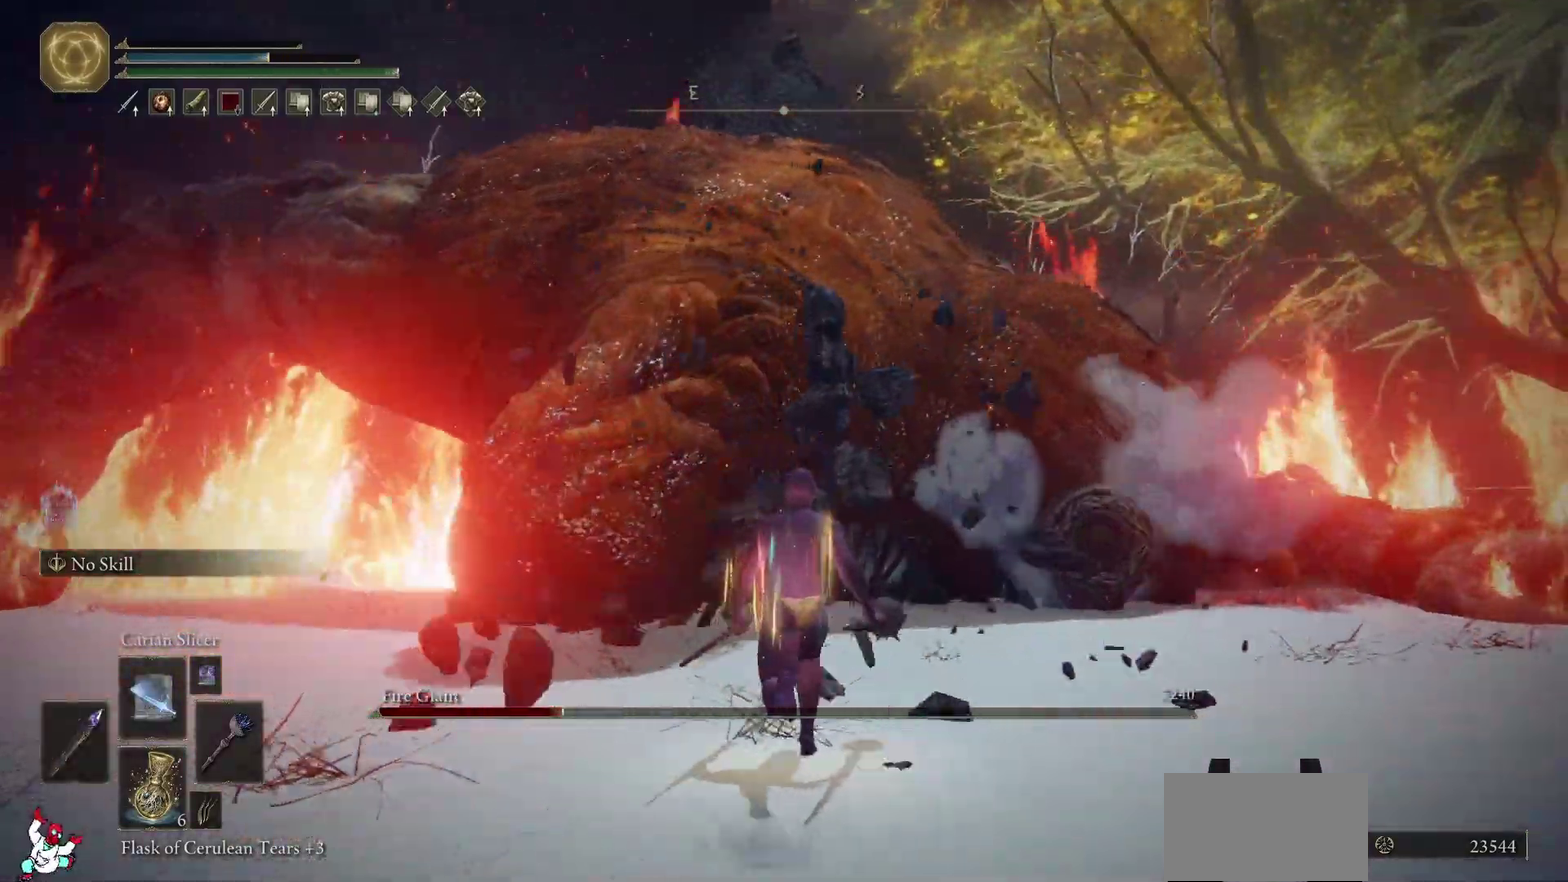
{"buttons": ["R1"], "left_stick": "up-left", "right_stick": "center"}
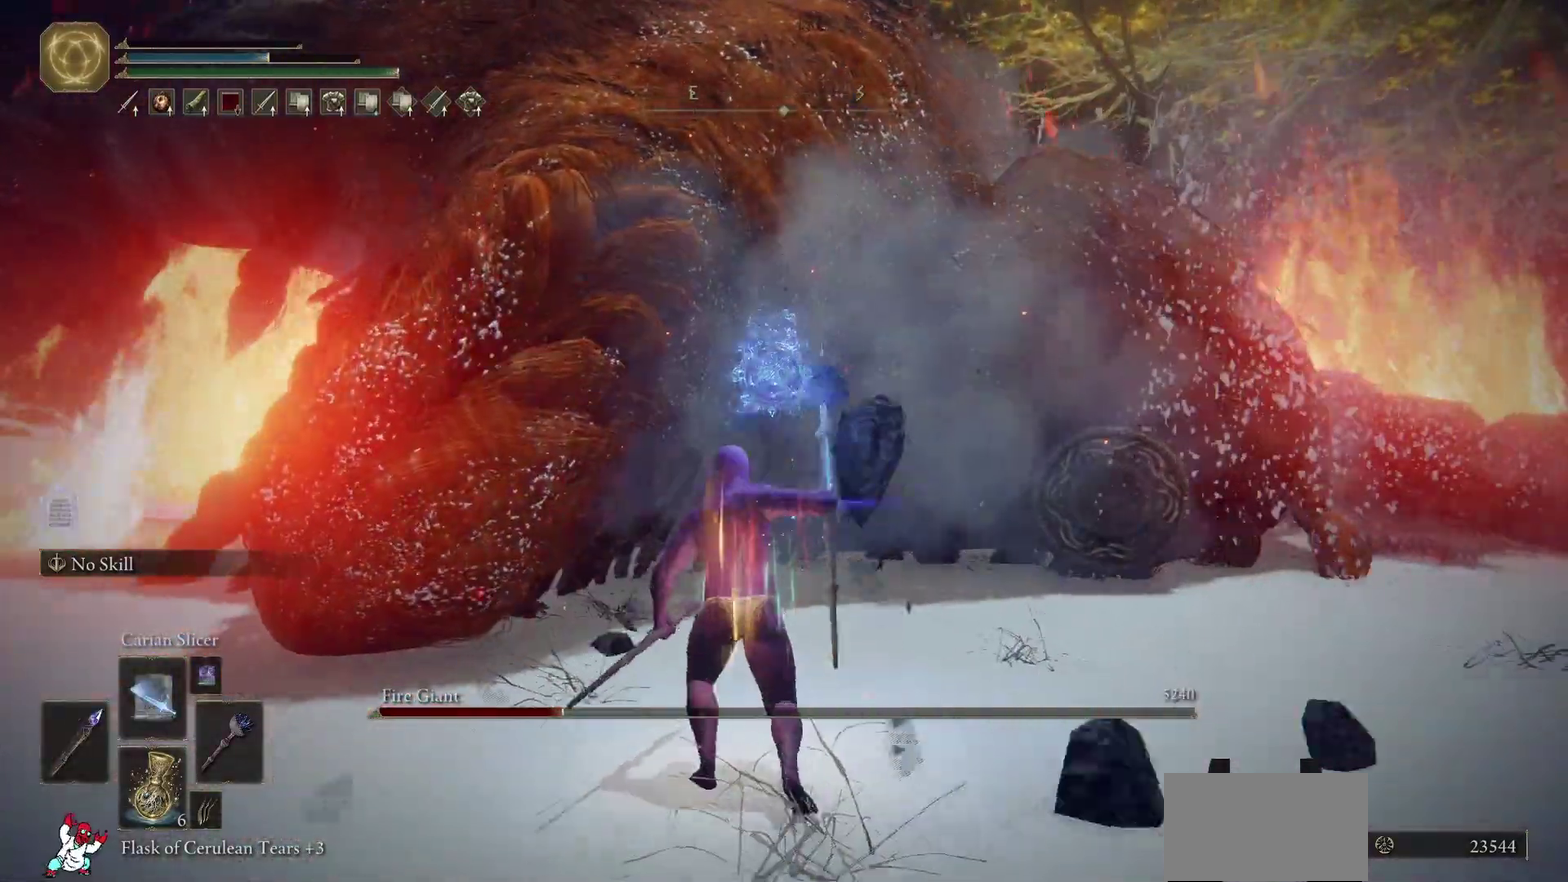
{"buttons": [], "left_stick": "up-left", "right_stick": "left"}
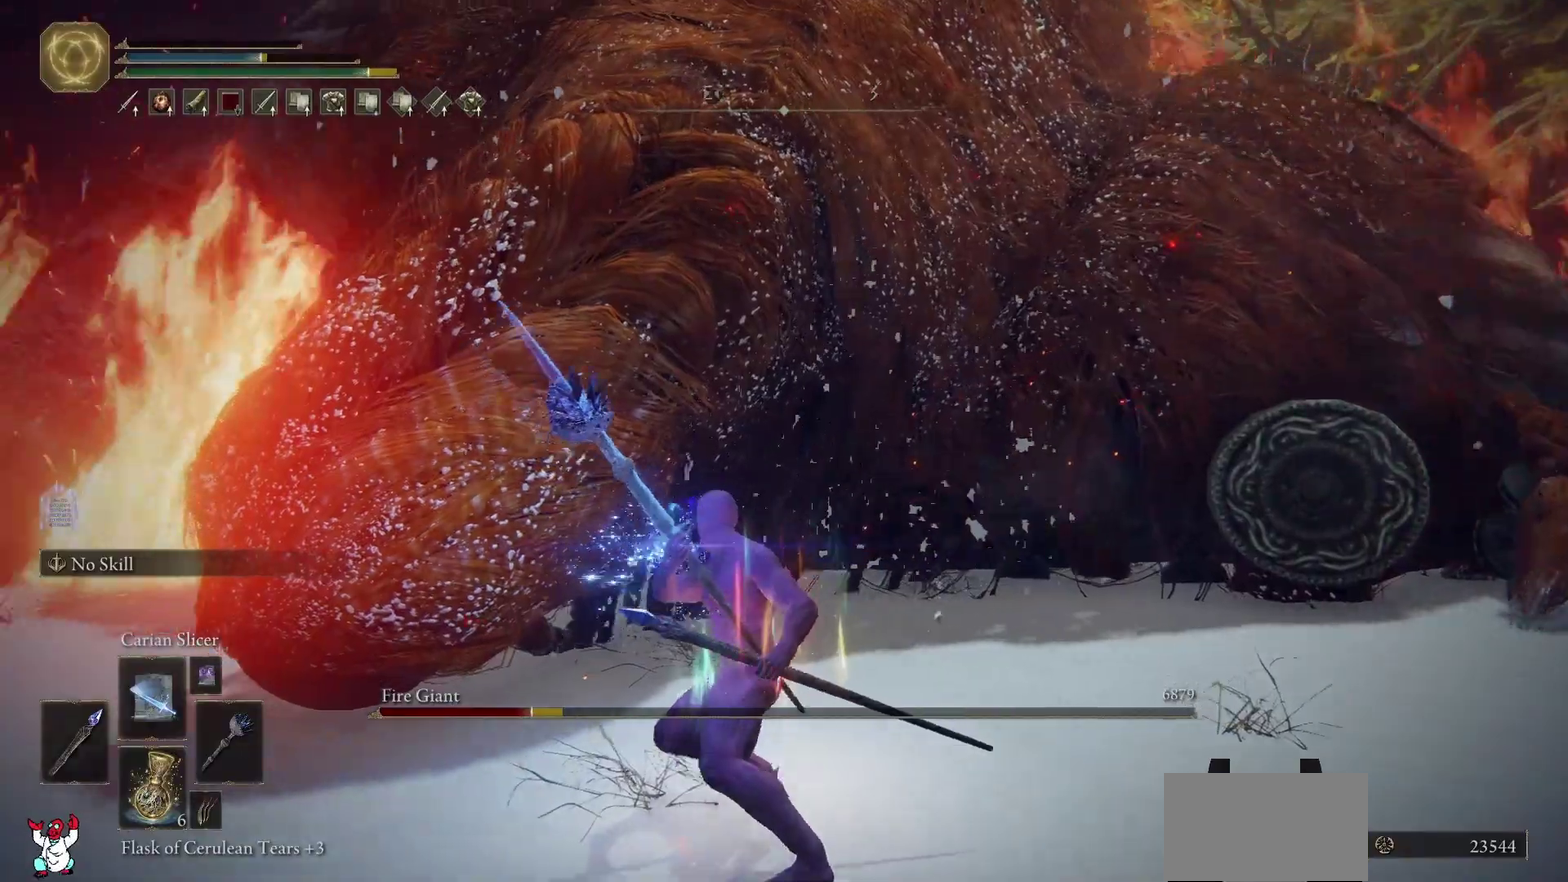
{"buttons": [], "left_stick": "up-left", "right_stick": "left"}
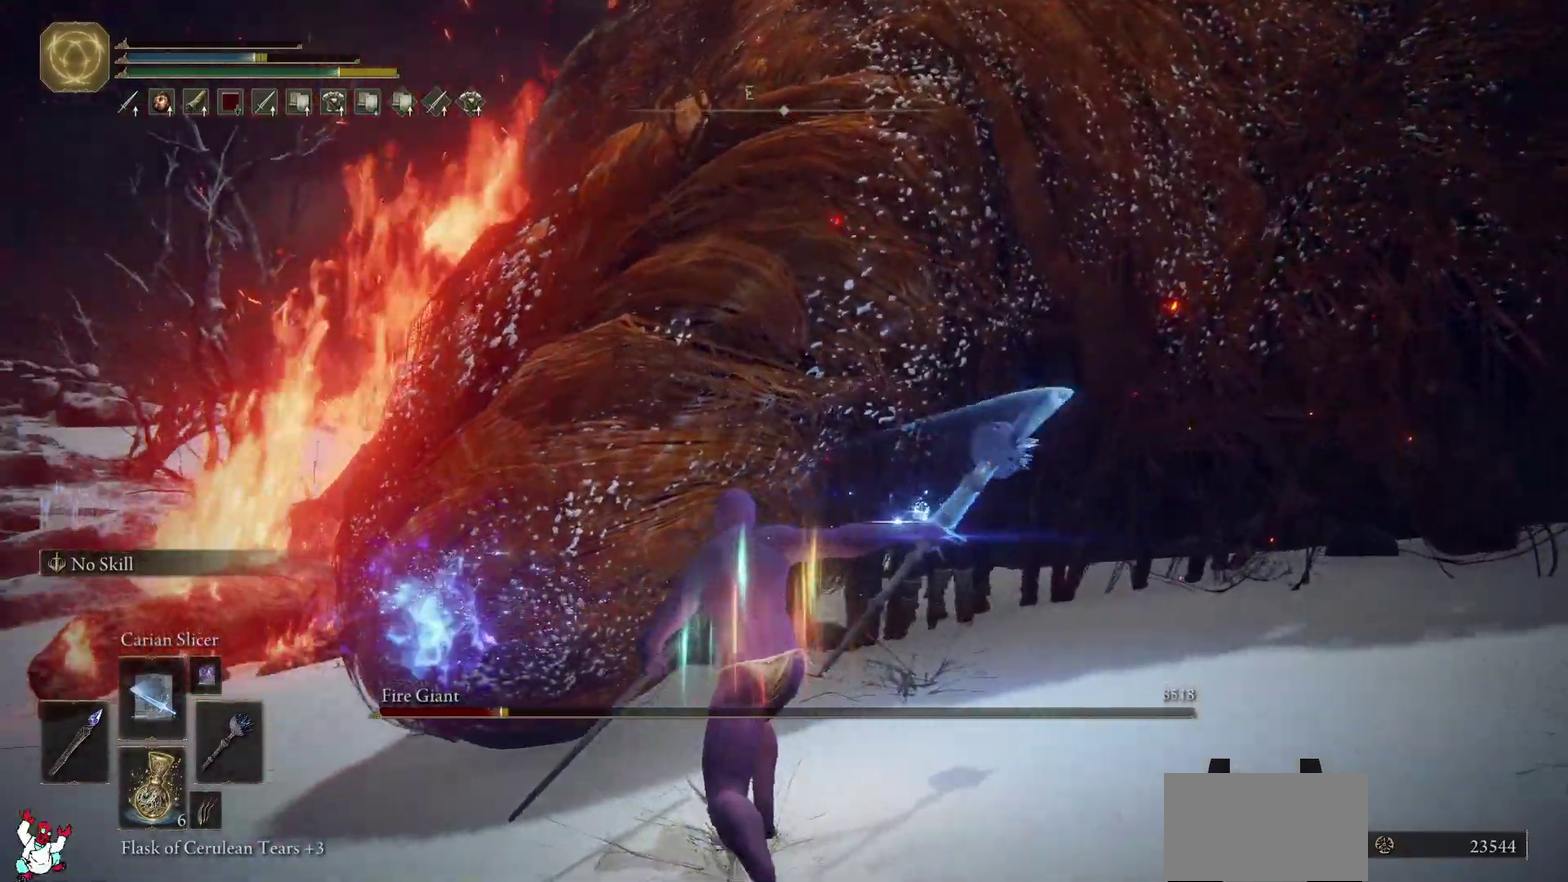
{"buttons": ["R1"], "left_stick": "up", "right_stick": "center"}
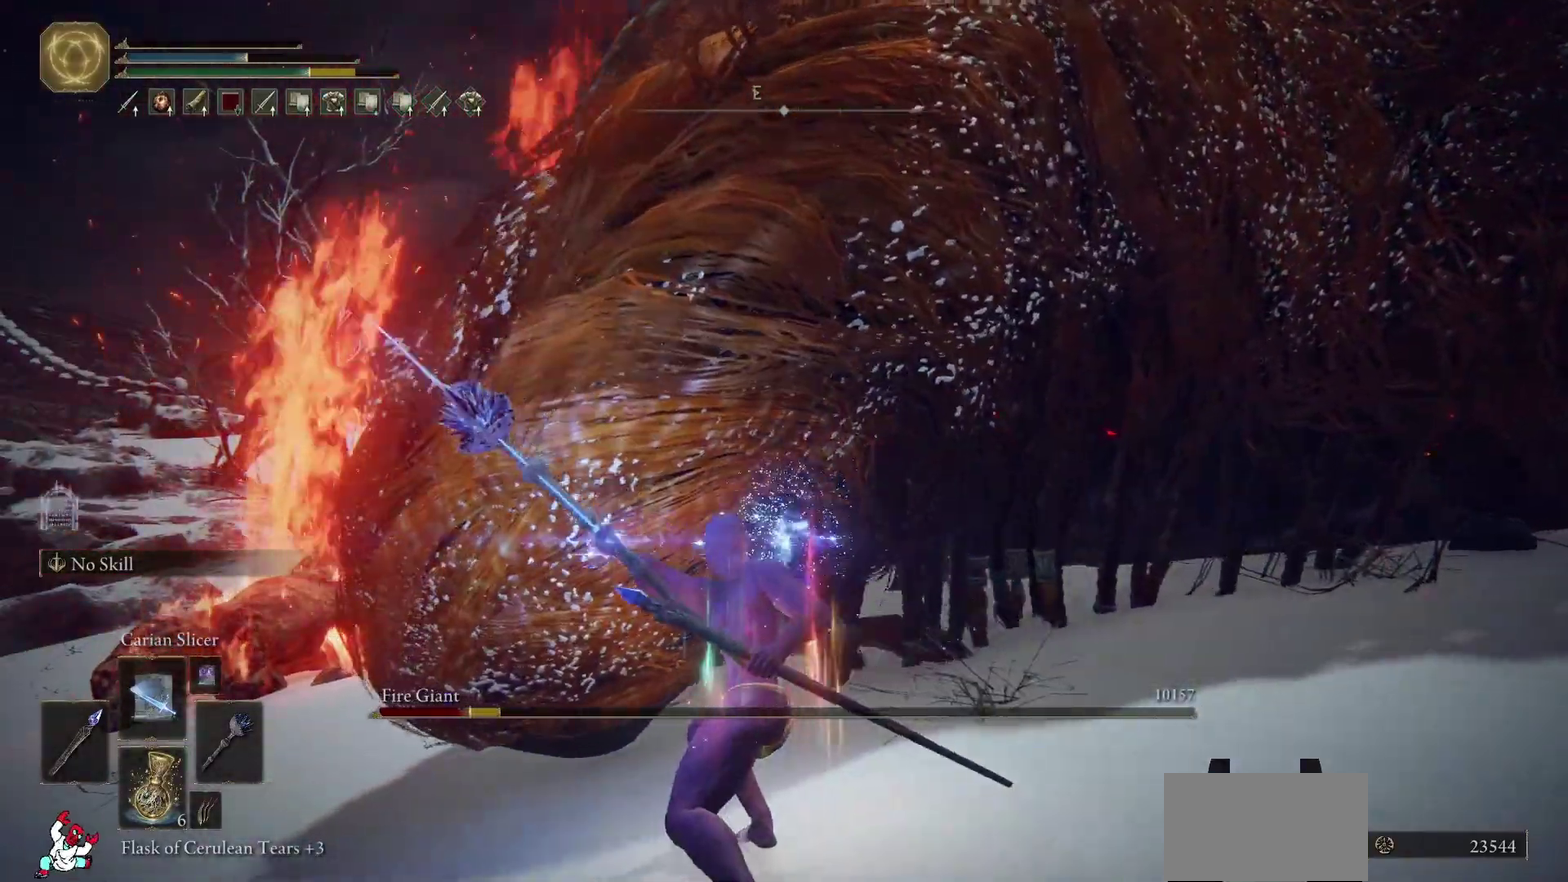
{"buttons": ["R1"], "left_stick": "up", "right_stick": "center", "events": [[67, "R1", "up"], [133, "left_stick", "up-left"], [150, "R1", "down"], [233, "R1", "up"], [317, "R1", "down"], [333, "left_stick", "up"], [383, "R1", "up"], [467, "R1", "down"]]}
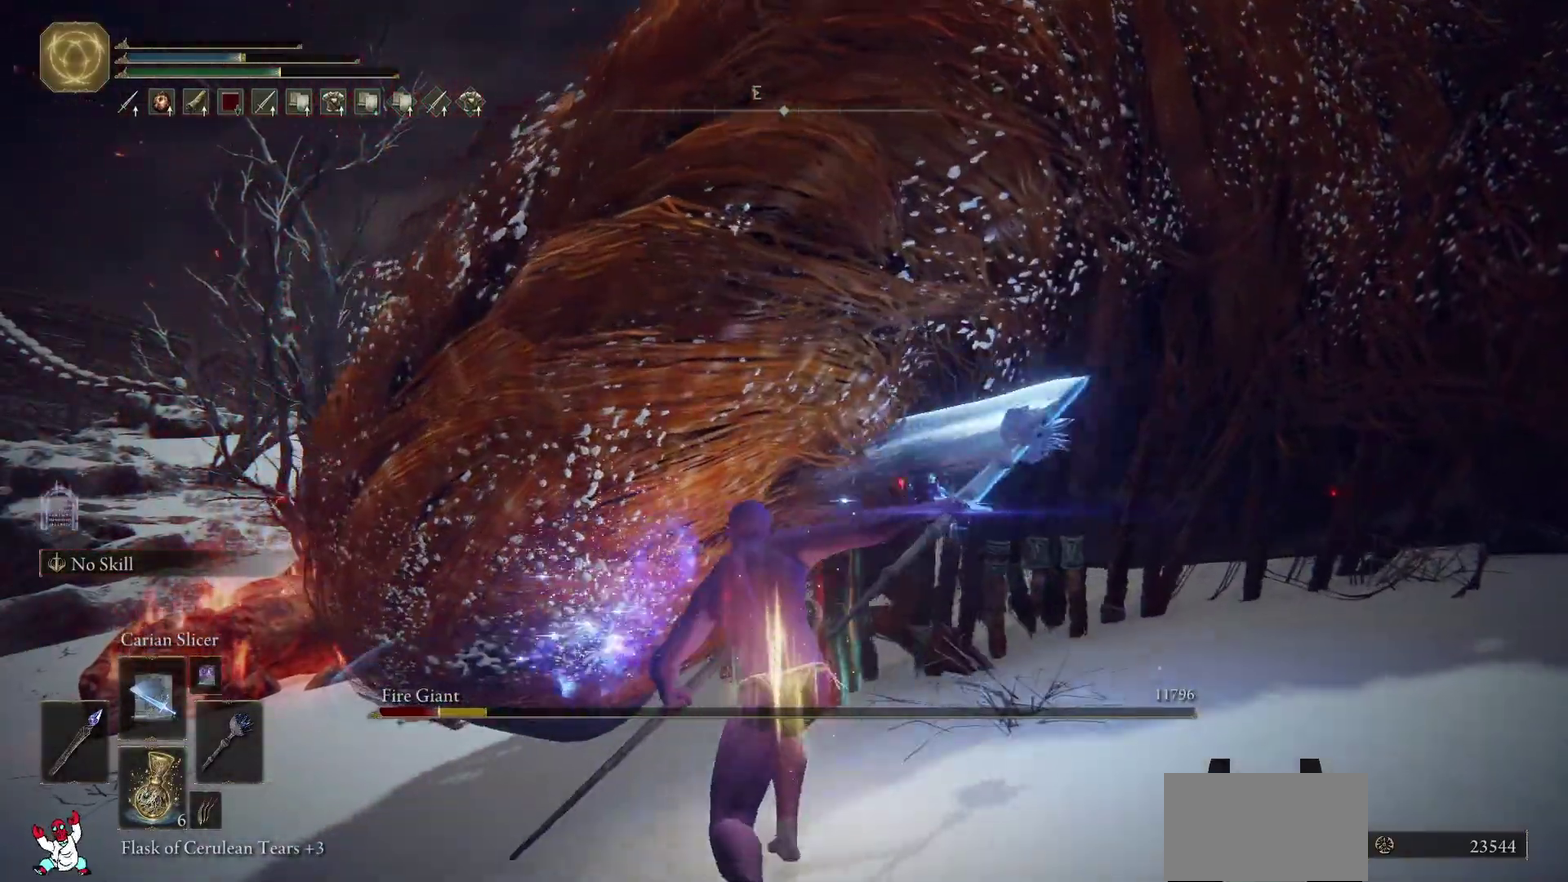
{"buttons": ["R1"], "left_stick": "up-left", "right_stick": "center", "events": [[67, "R1", "up"], [133, "R1", "down"], [233, "R1", "up"], [300, "R1", "down"], [367, "R1", "up"], [433, "left_stick", "up-left"], [450, "R1", "down"]]}
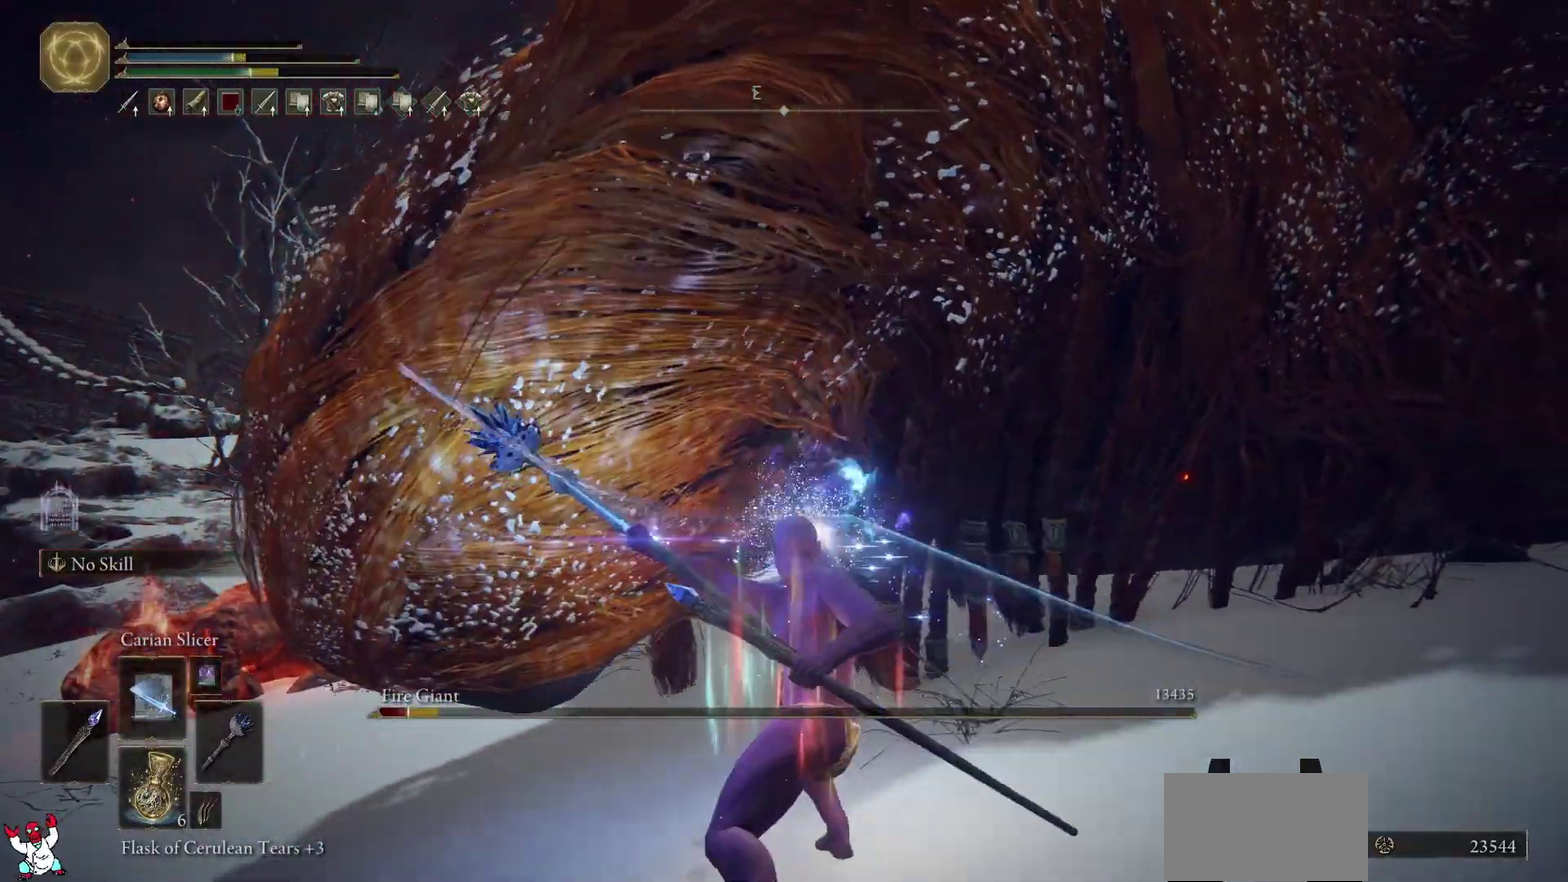
{"buttons": ["R1"], "left_stick": "up-left", "right_stick": "center", "events": [[33, "R1", "up"], [117, "R1", "down"], [217, "R1", "up"], [300, "R1", "down"], [383, "R1", "up"], [450, "R1", "down"]]}
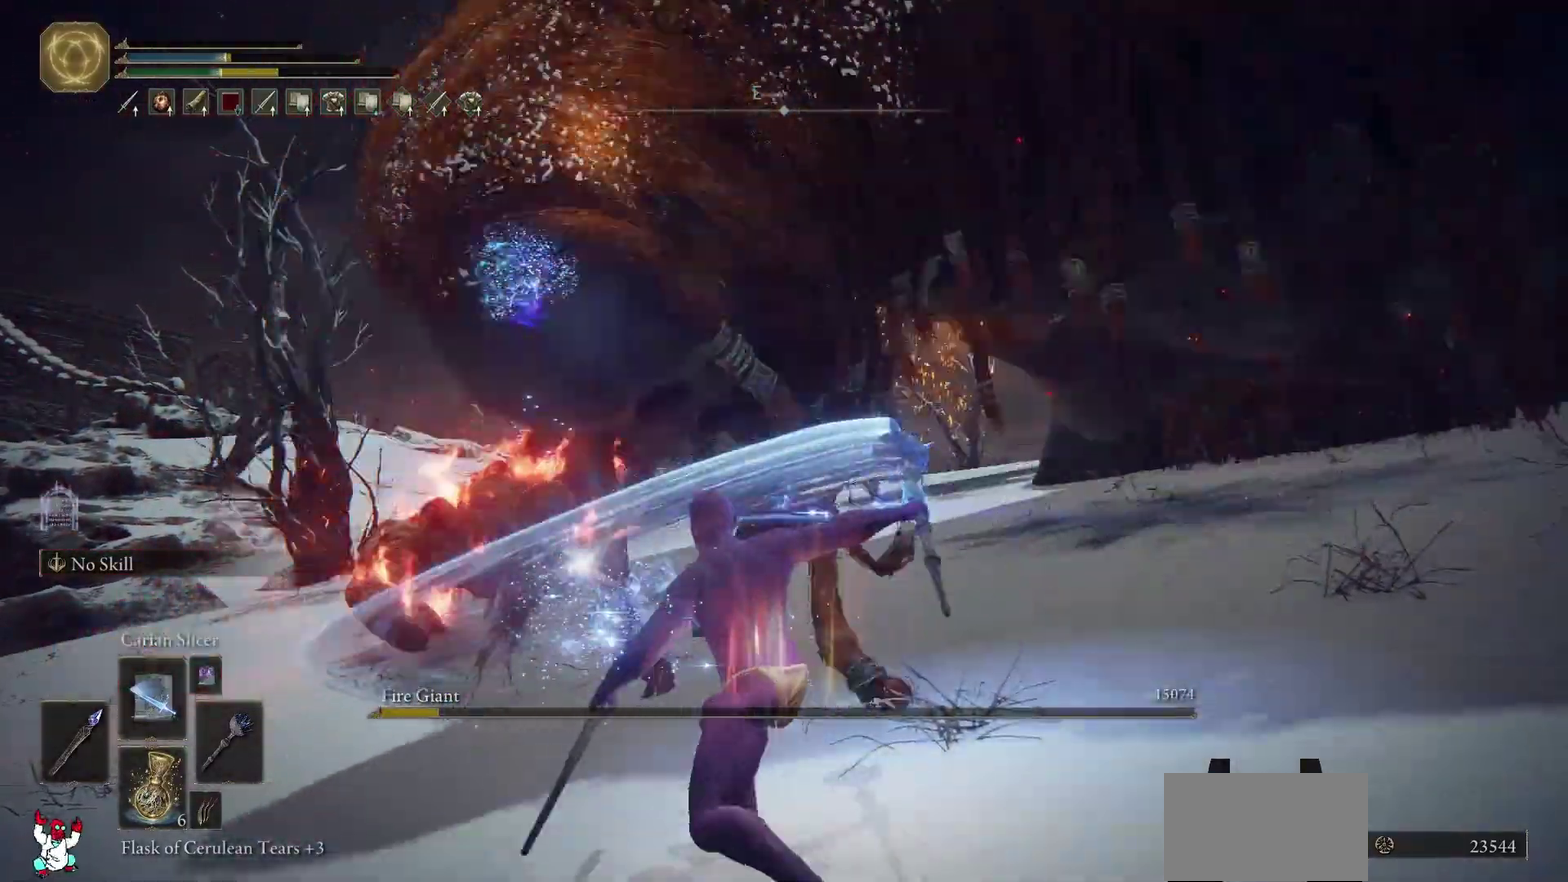
{"buttons": [], "left_stick": "up", "right_stick": "right", "events": [[50, "R1", "up"], [217, "right_stick", "down"], [367, "right_stick", "down-right"], [433, "left_stick", "up"], [450, "right_stick", "right"]]}
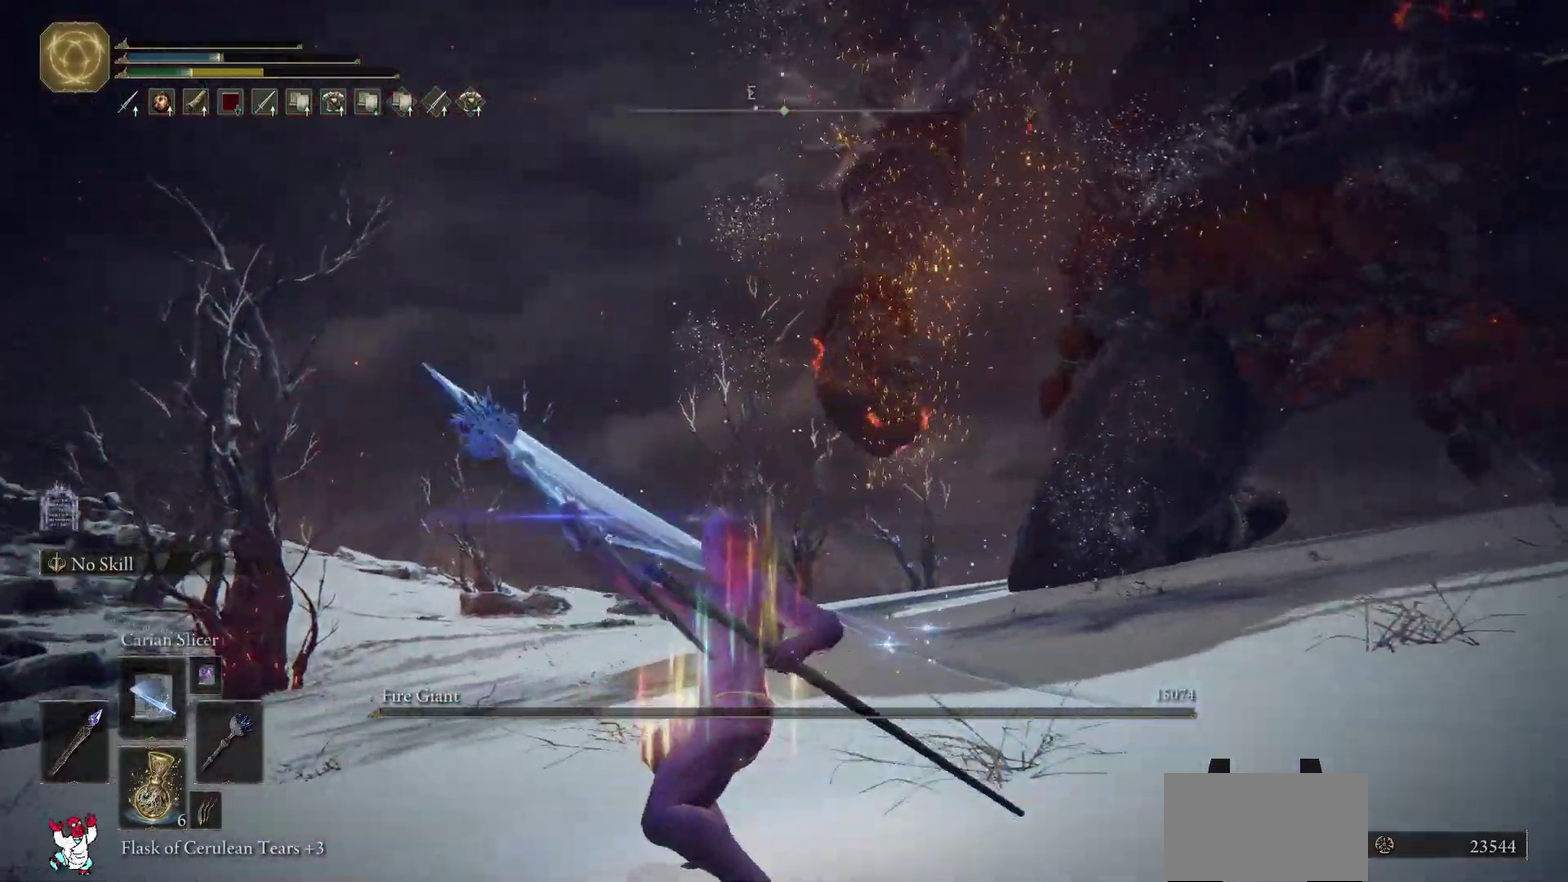
{"buttons": [], "left_stick": "up", "right_stick": "center", "events": [[133, "right_stick", "center"]]}
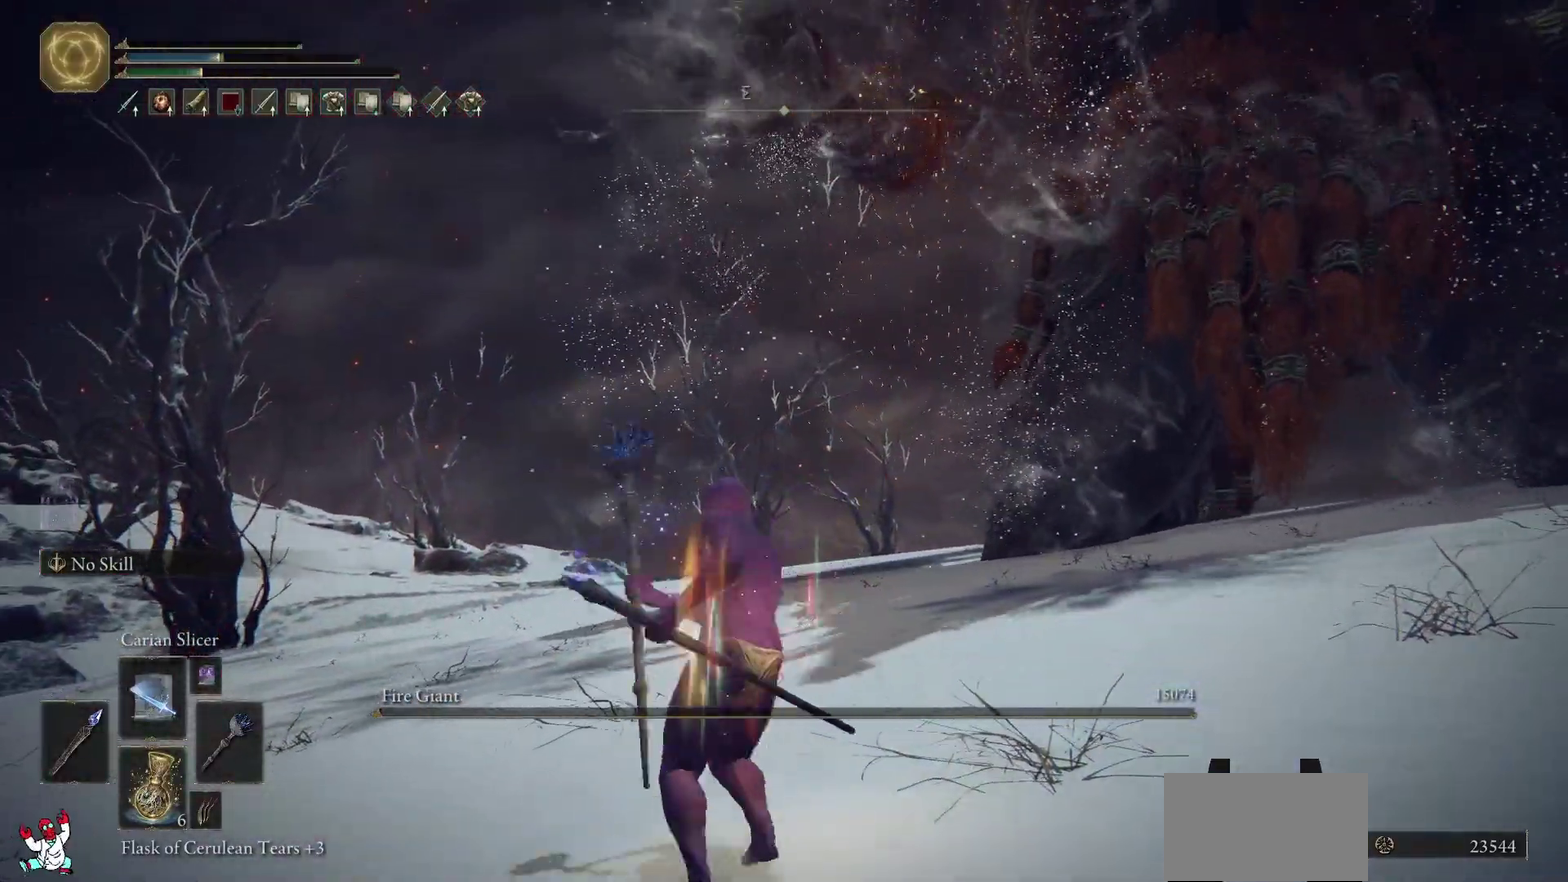
{"buttons": [], "left_stick": "up", "right_stick": "center", "events": []}
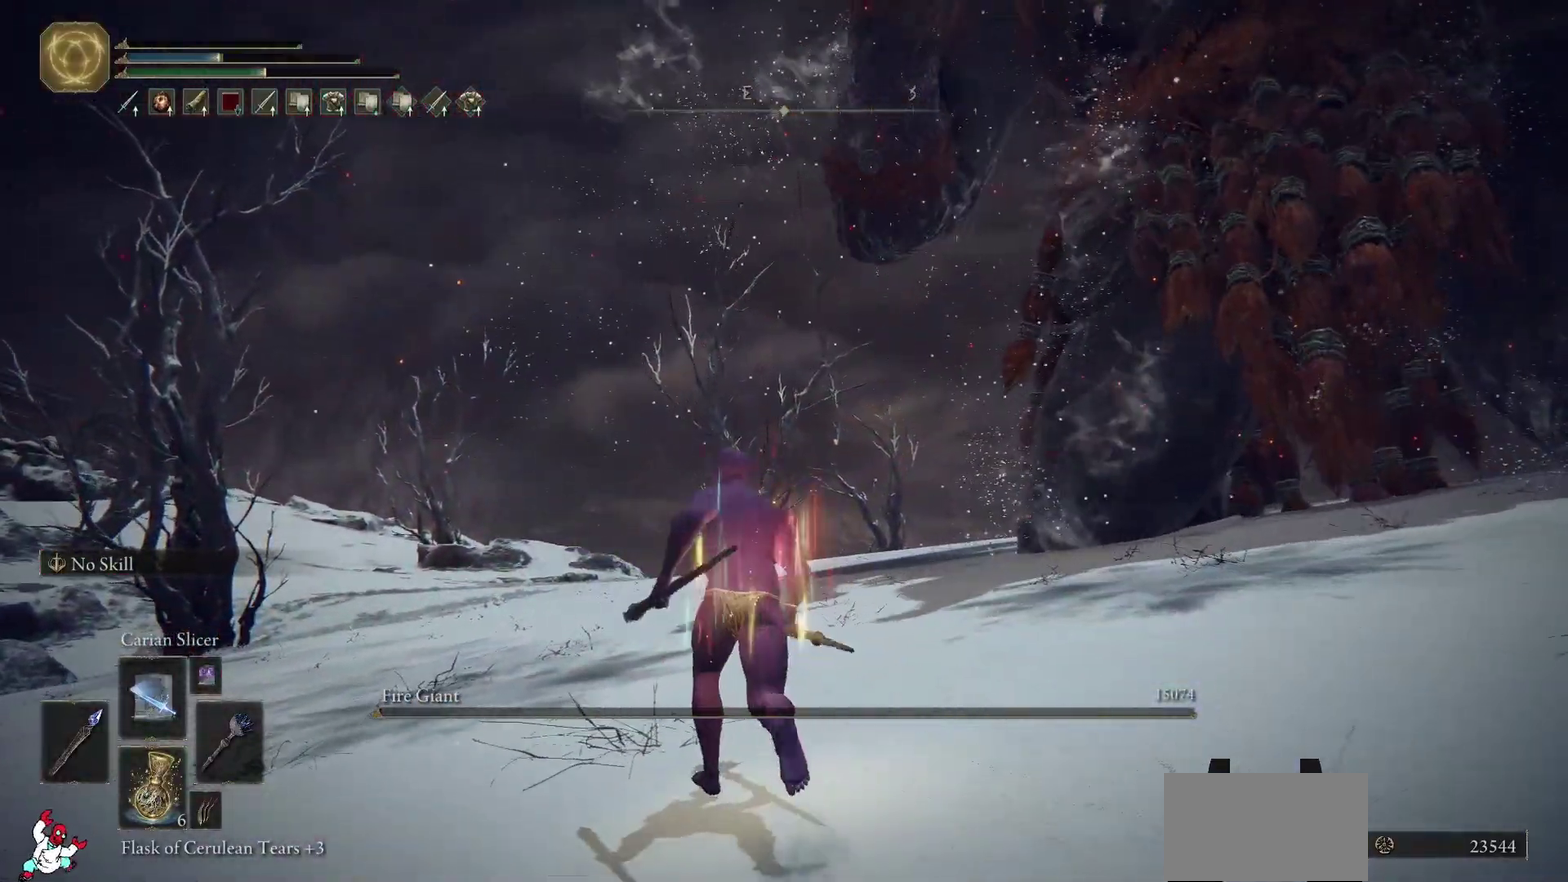
{"buttons": ["Y", "DPAD_DOWN"], "left_stick": "center", "right_stick": "center", "events": [[167, "left_stick", "center"], [267, "Y", "down"], [467, "DPAD_DOWN", "down"]]}
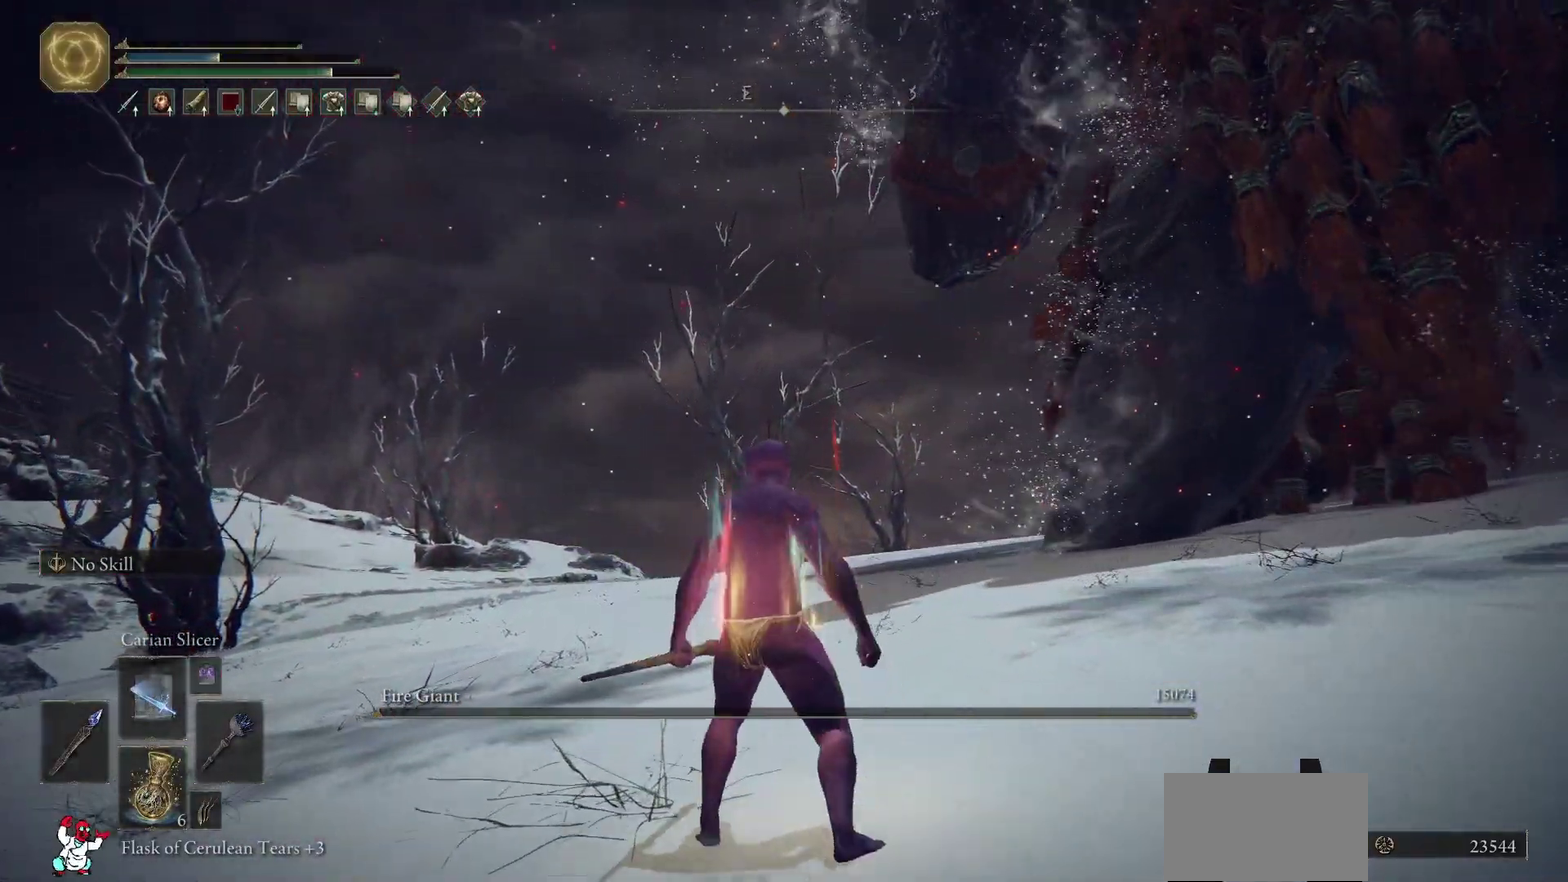
{"buttons": [], "left_stick": "up", "right_stick": "center", "events": [[67, "DPAD_DOWN", "up"], [133, "Y", "up"], [367, "left_stick", "up-left"], [433, "left_stick", "up"]]}
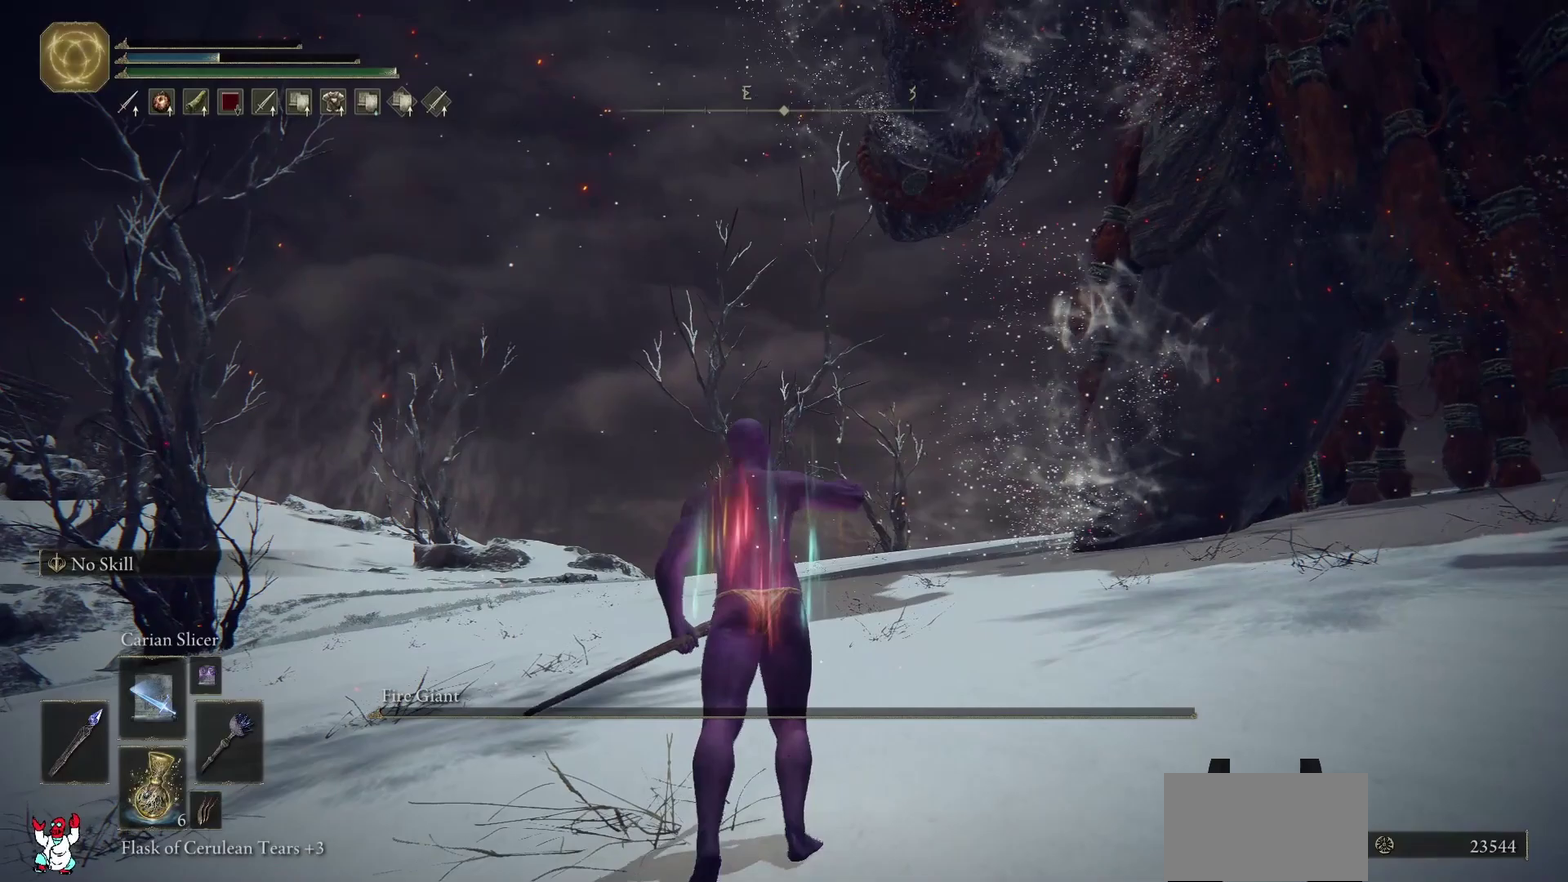
{"buttons": [], "left_stick": "up", "right_stick": "center", "events": [[67, "right_stick", "up-left"], [400, "right_stick", "center"]]}
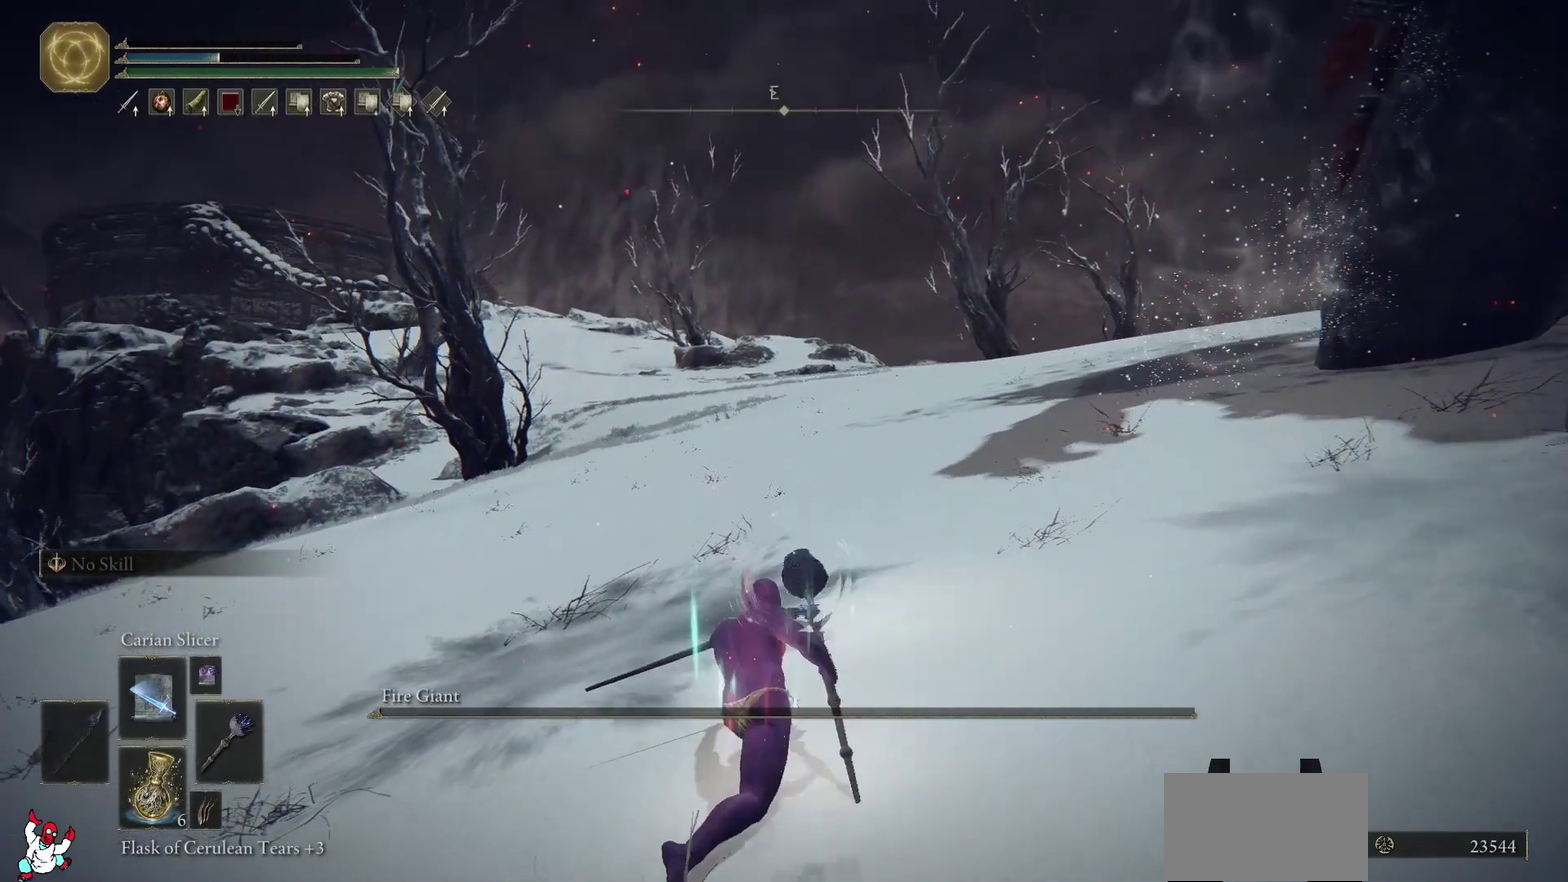
{"buttons": [], "left_stick": "up", "right_stick": "up-left"}
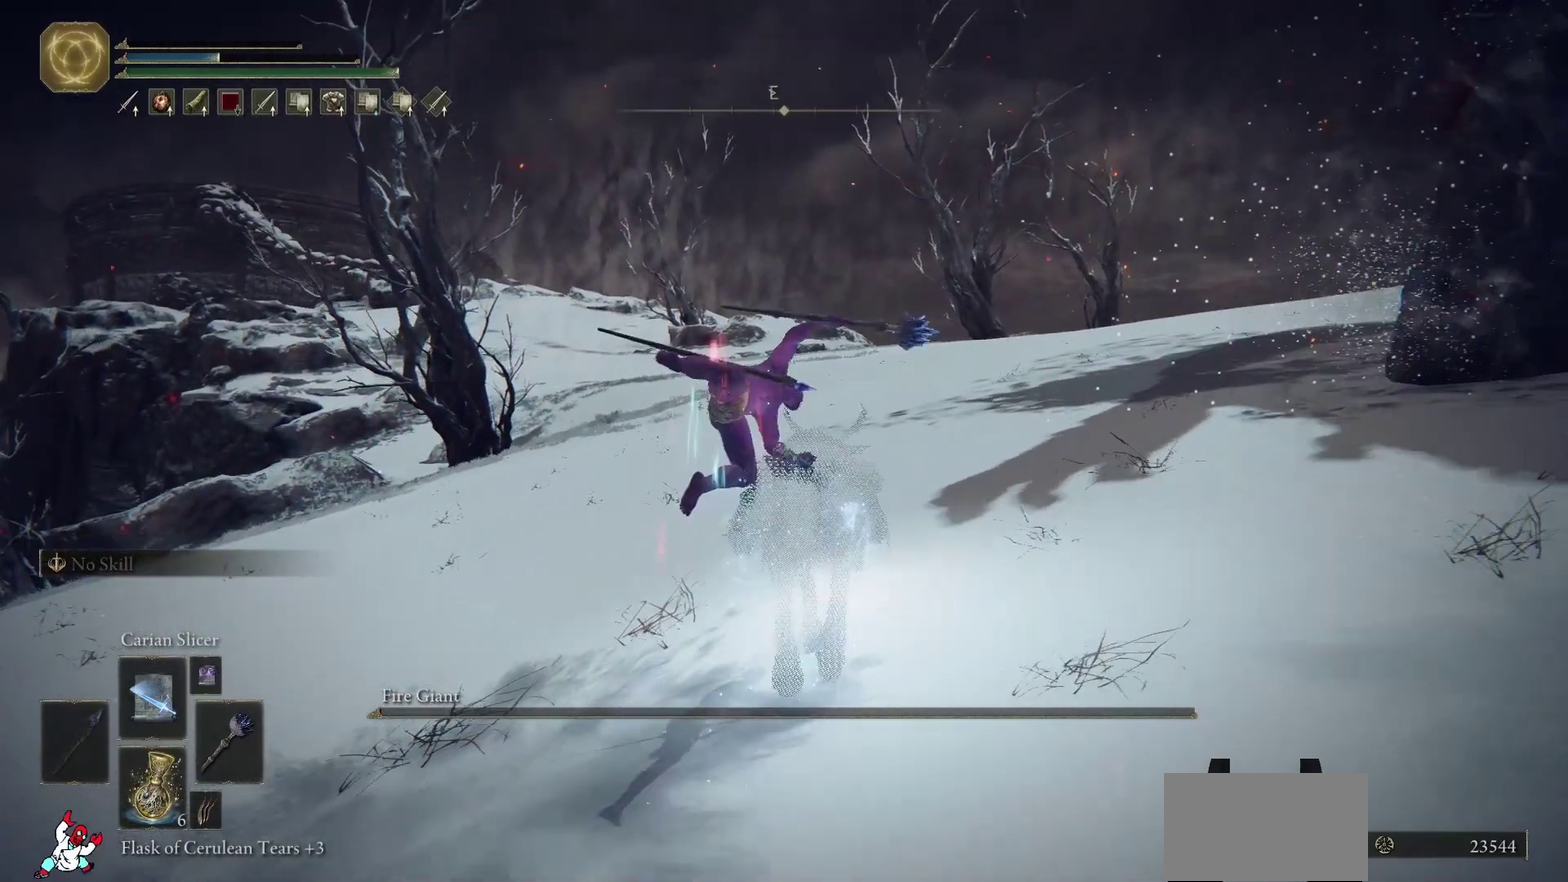
{"buttons": ["R2"], "left_stick": "up", "right_stick": "center"}
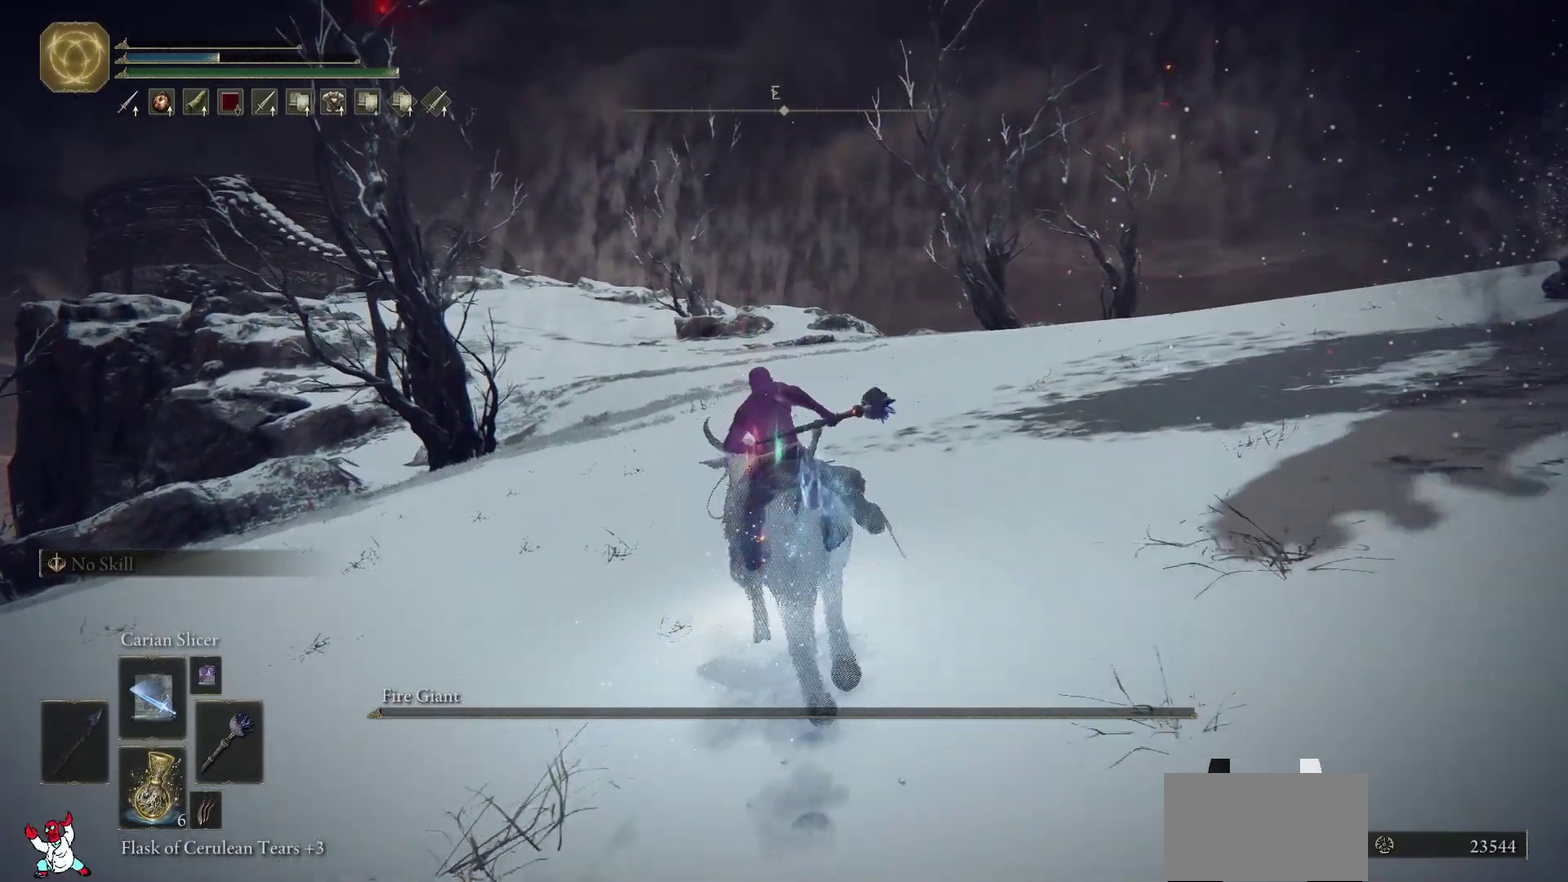
{"buttons": [], "left_stick": "up", "right_stick": "center", "events": [[167, "R2", "up"], [217, "left_stick", "up-left"], [483, "left_stick", "up"]]}
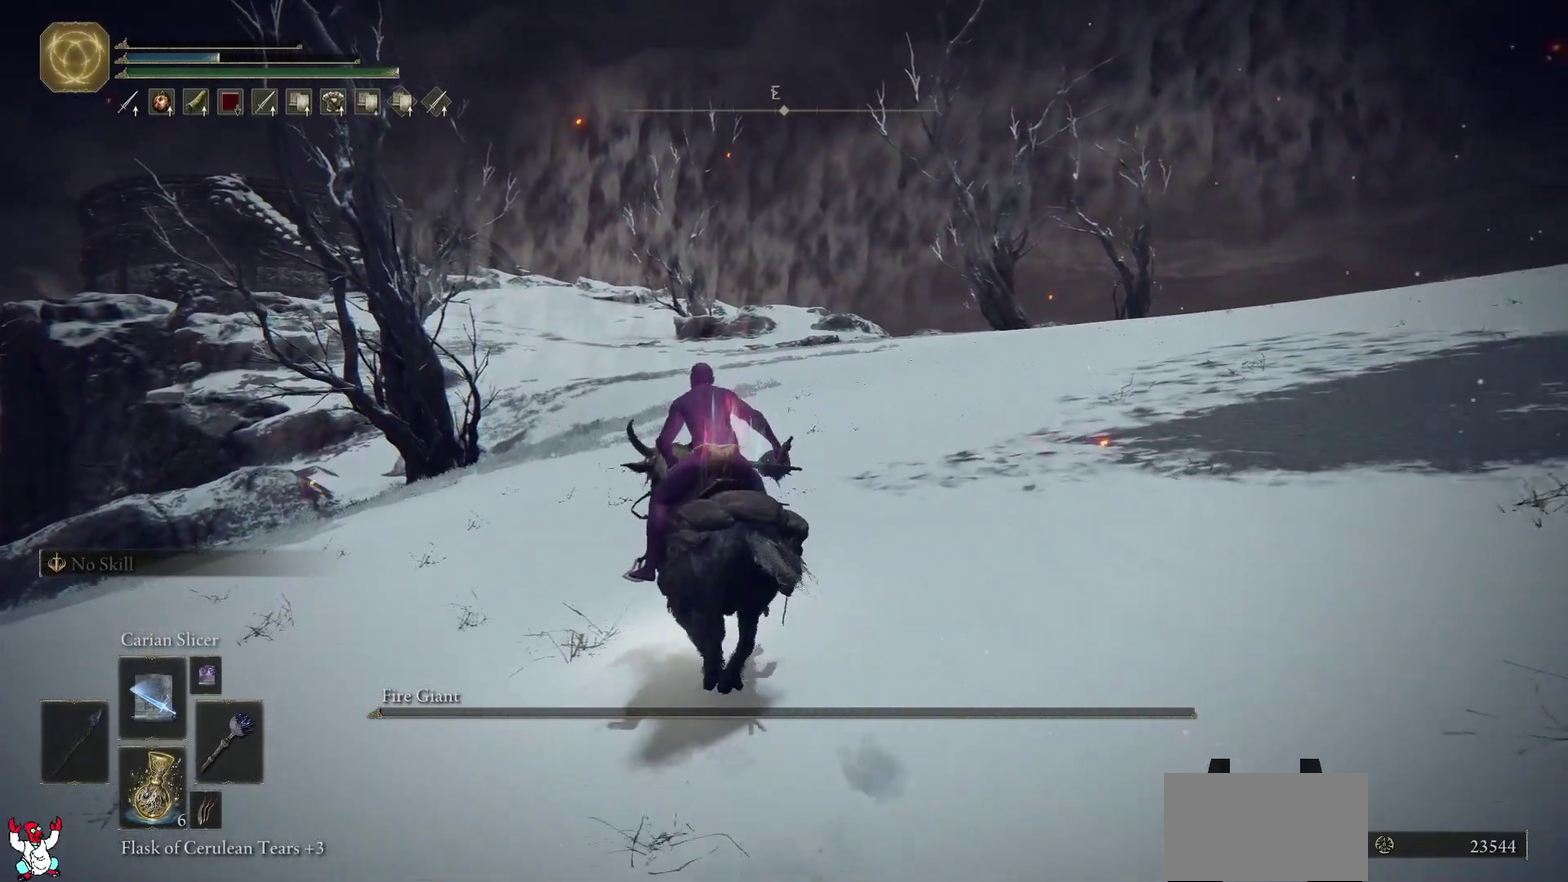
{"buttons": [], "left_stick": "up", "right_stick": "center", "events": [[117, "R2", "down"], [233, "R2", "up"]]}
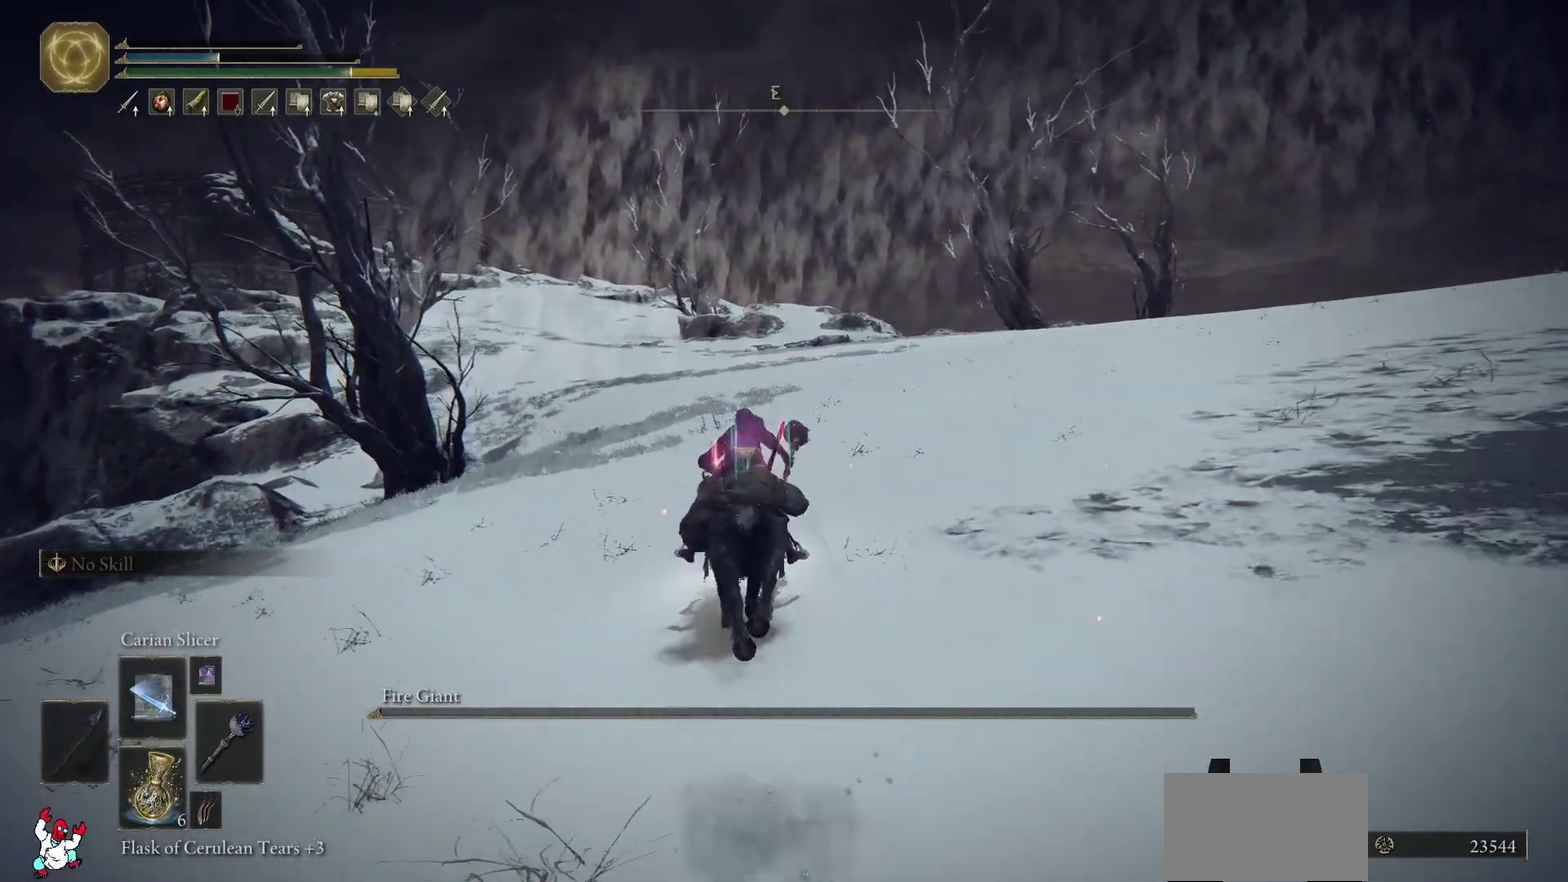
{"buttons": [], "left_stick": "up", "right_stick": "center", "events": []}
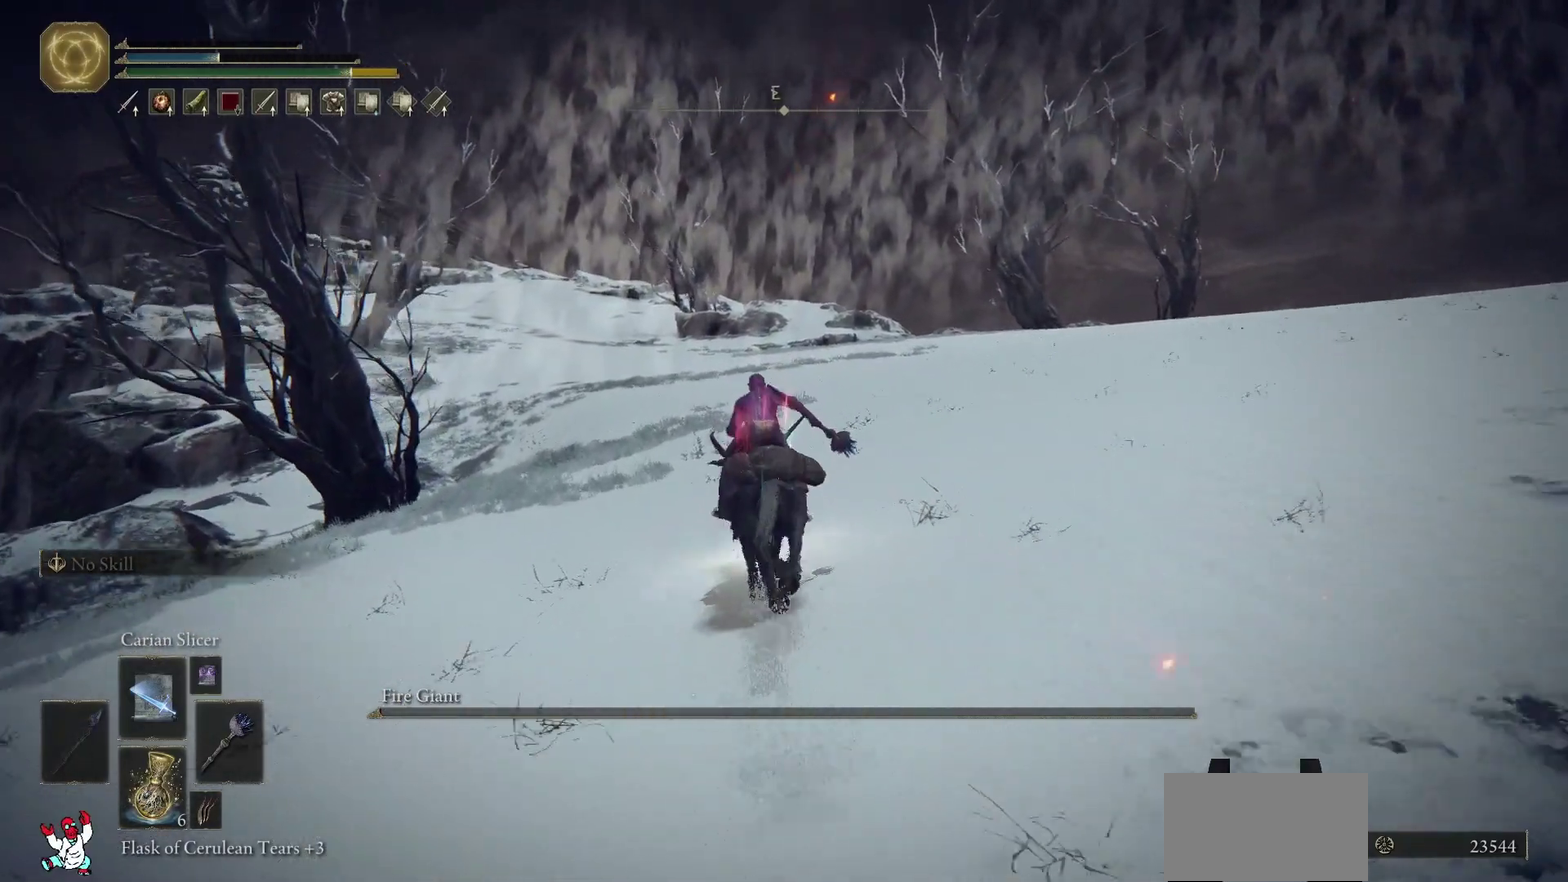
{"buttons": ["A"], "left_stick": "up", "right_stick": "center", "events": [[183, "START", "down"], [300, "START", "up"], [317, "DPAD_UP", "down"], [450, "DPAD_UP", "up"], [500, "A", "down"]]}
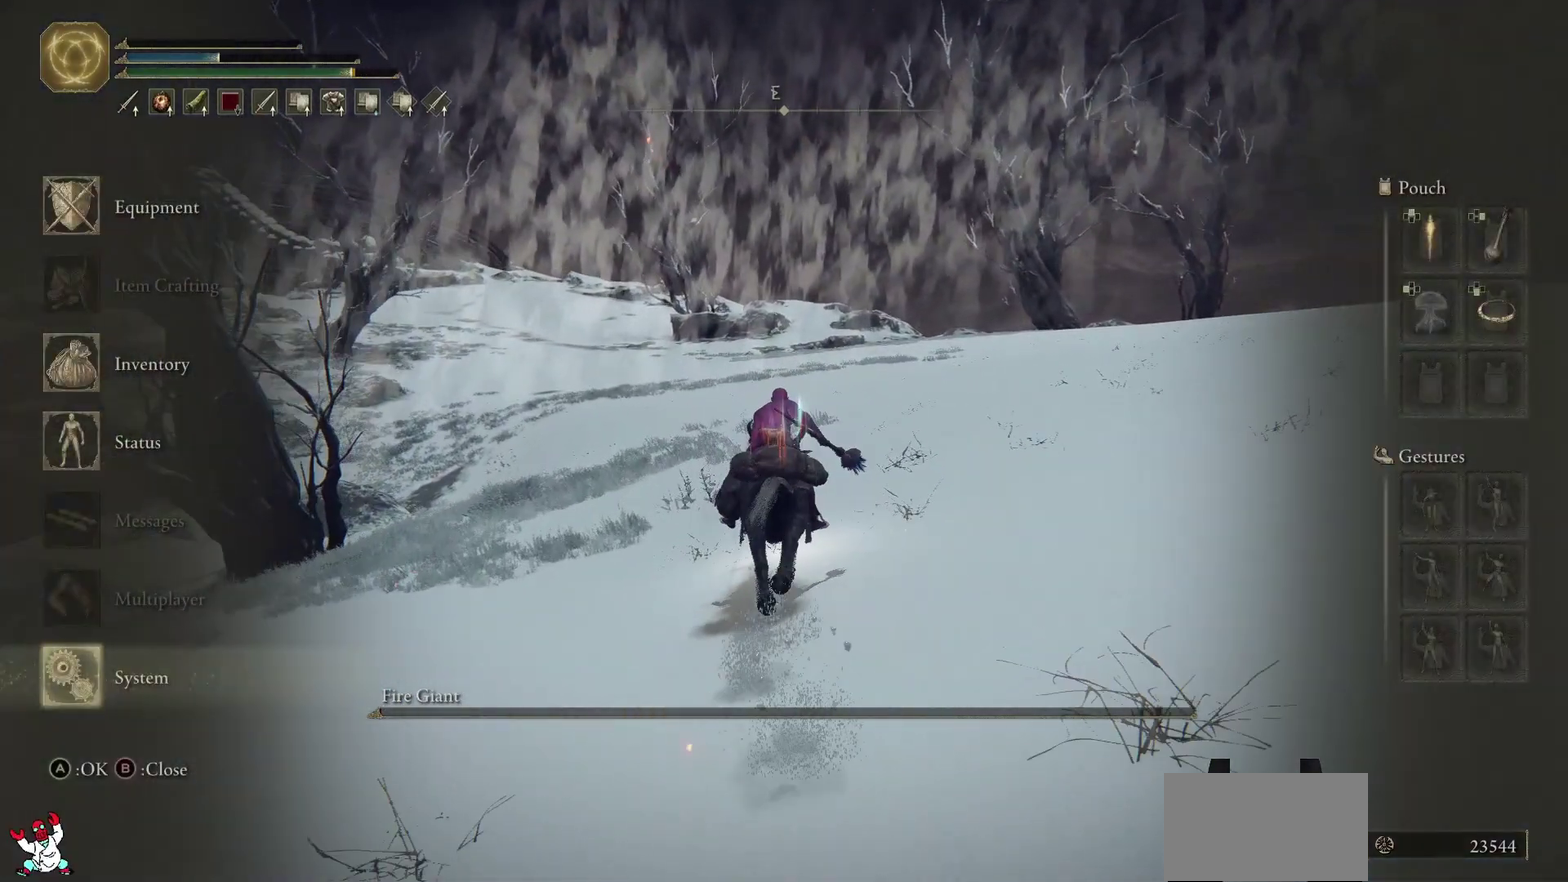
{"buttons": [], "left_stick": "up", "right_stick": "center", "events": [[100, "A", "up"], [167, "DPAD_LEFT", "down"], [250, "DPAD_LEFT", "up"]]}
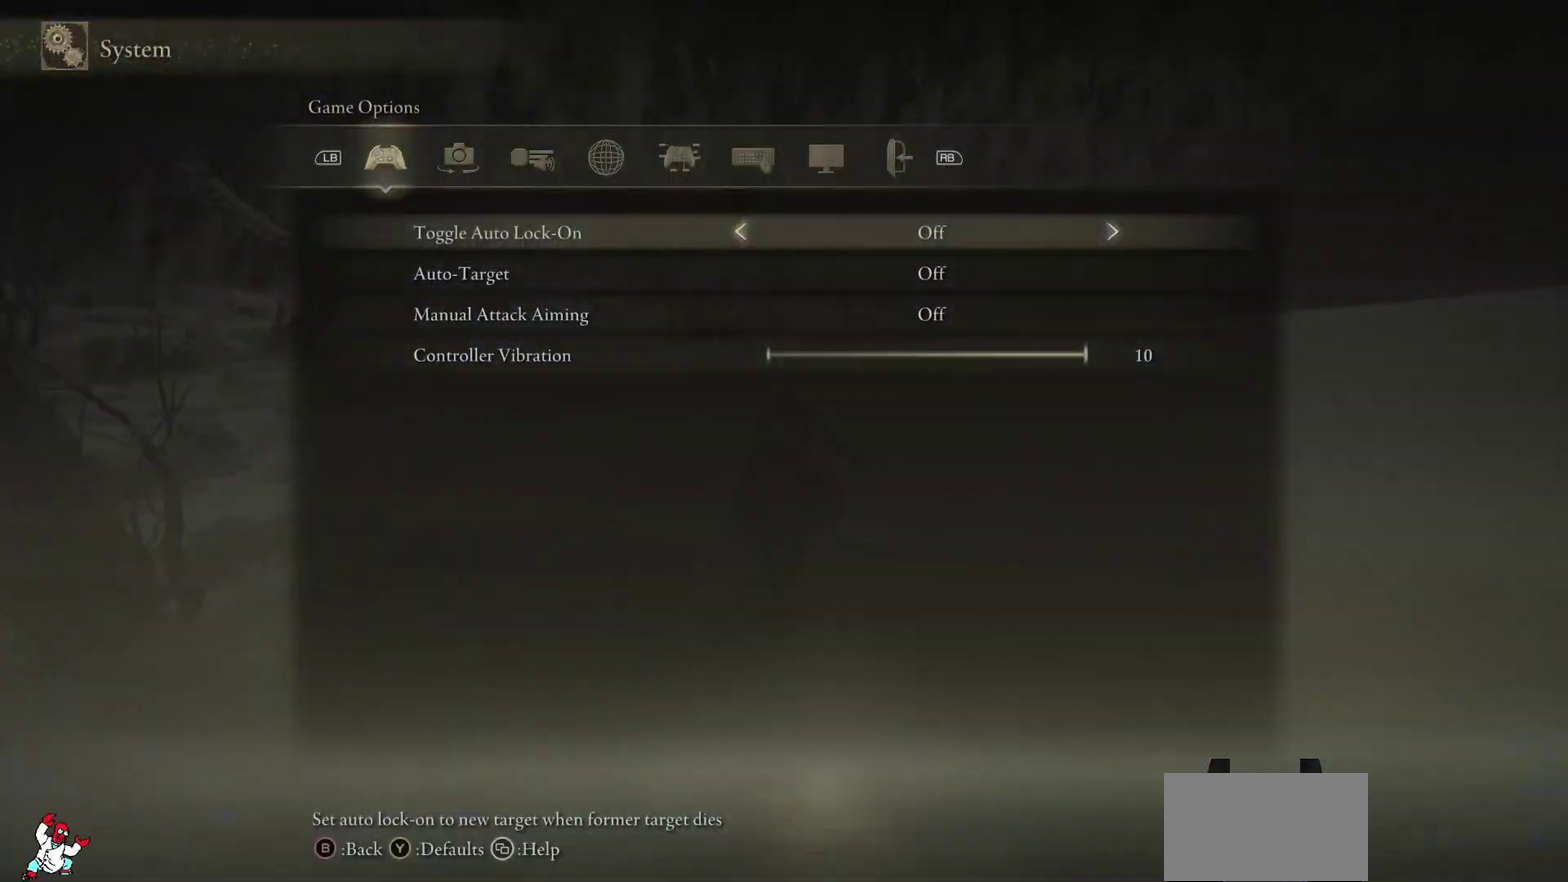
{"buttons": [], "left_stick": "up", "right_stick": "center", "events": []}
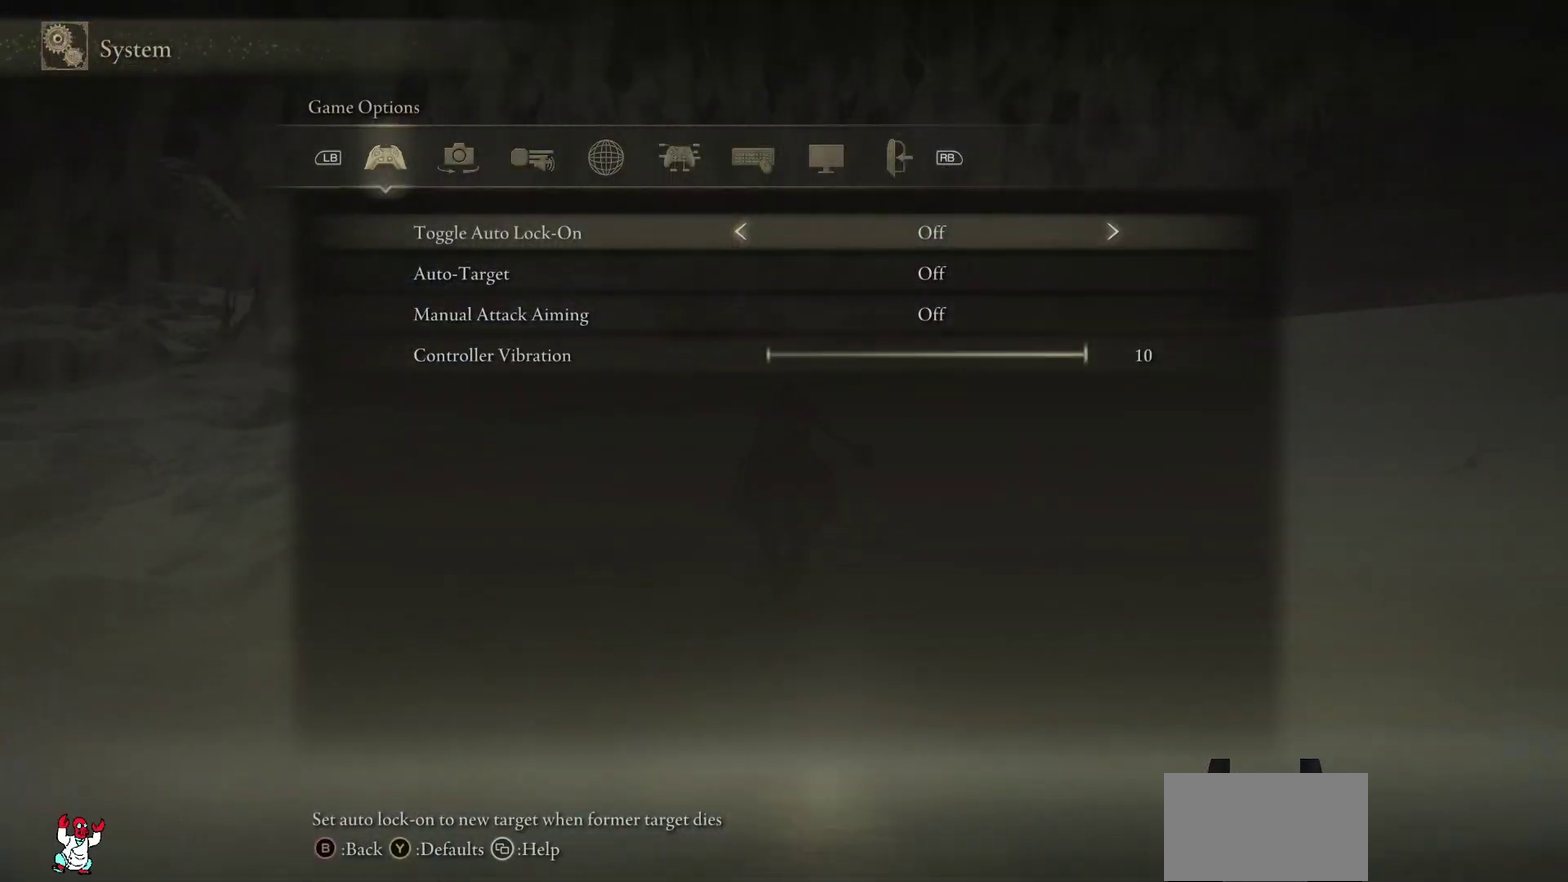
{"buttons": [], "left_stick": "up", "right_stick": "center", "events": [[267, "L1", "down"], [317, "L2", "down"], [383, "L1", "up"], [383, "L2", "up"]]}
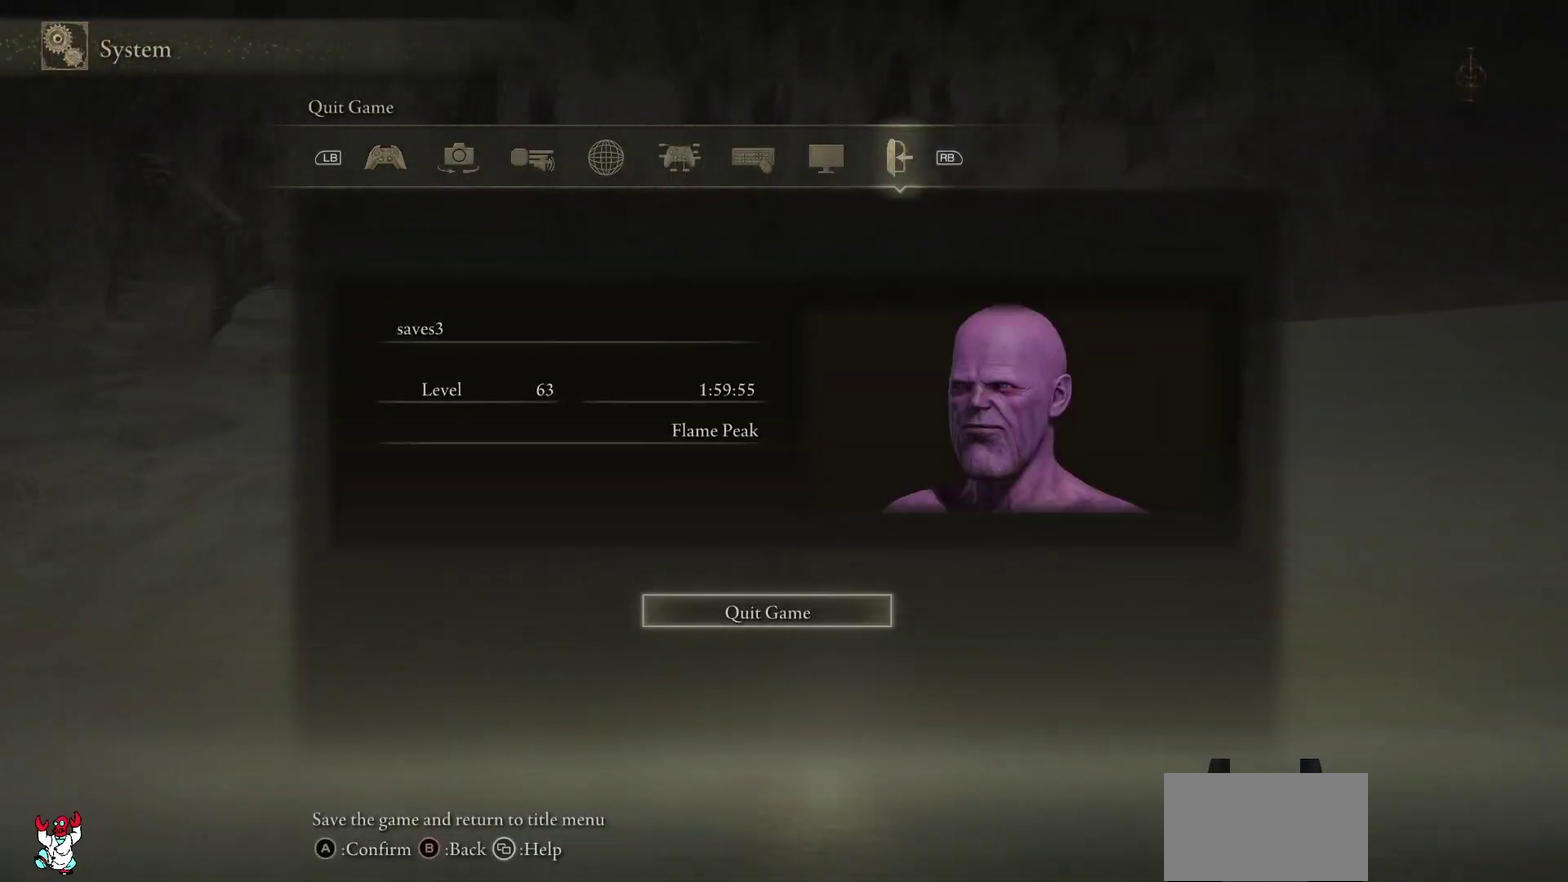
{"buttons": ["A"], "left_stick": "up", "right_stick": "center", "events": [[167, "A", "down"], [250, "A", "up"], [267, "DPAD_LEFT", "down"], [367, "DPAD_LEFT", "up"], [417, "A", "down"]]}
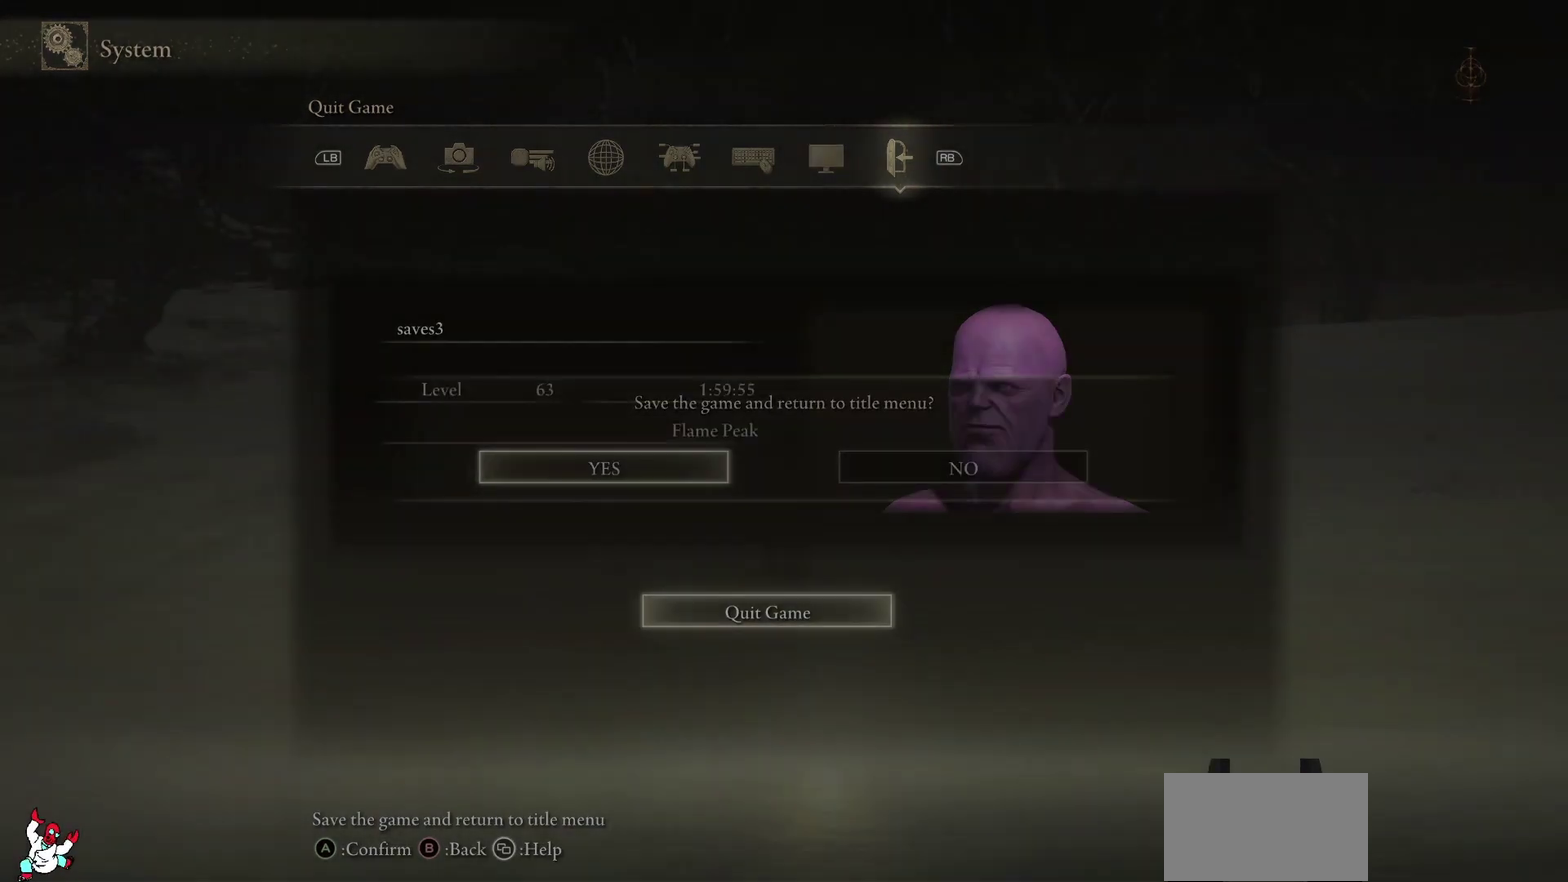
{"buttons": [], "left_stick": "up", "right_stick": "center", "events": [[33, "A", "up"]]}
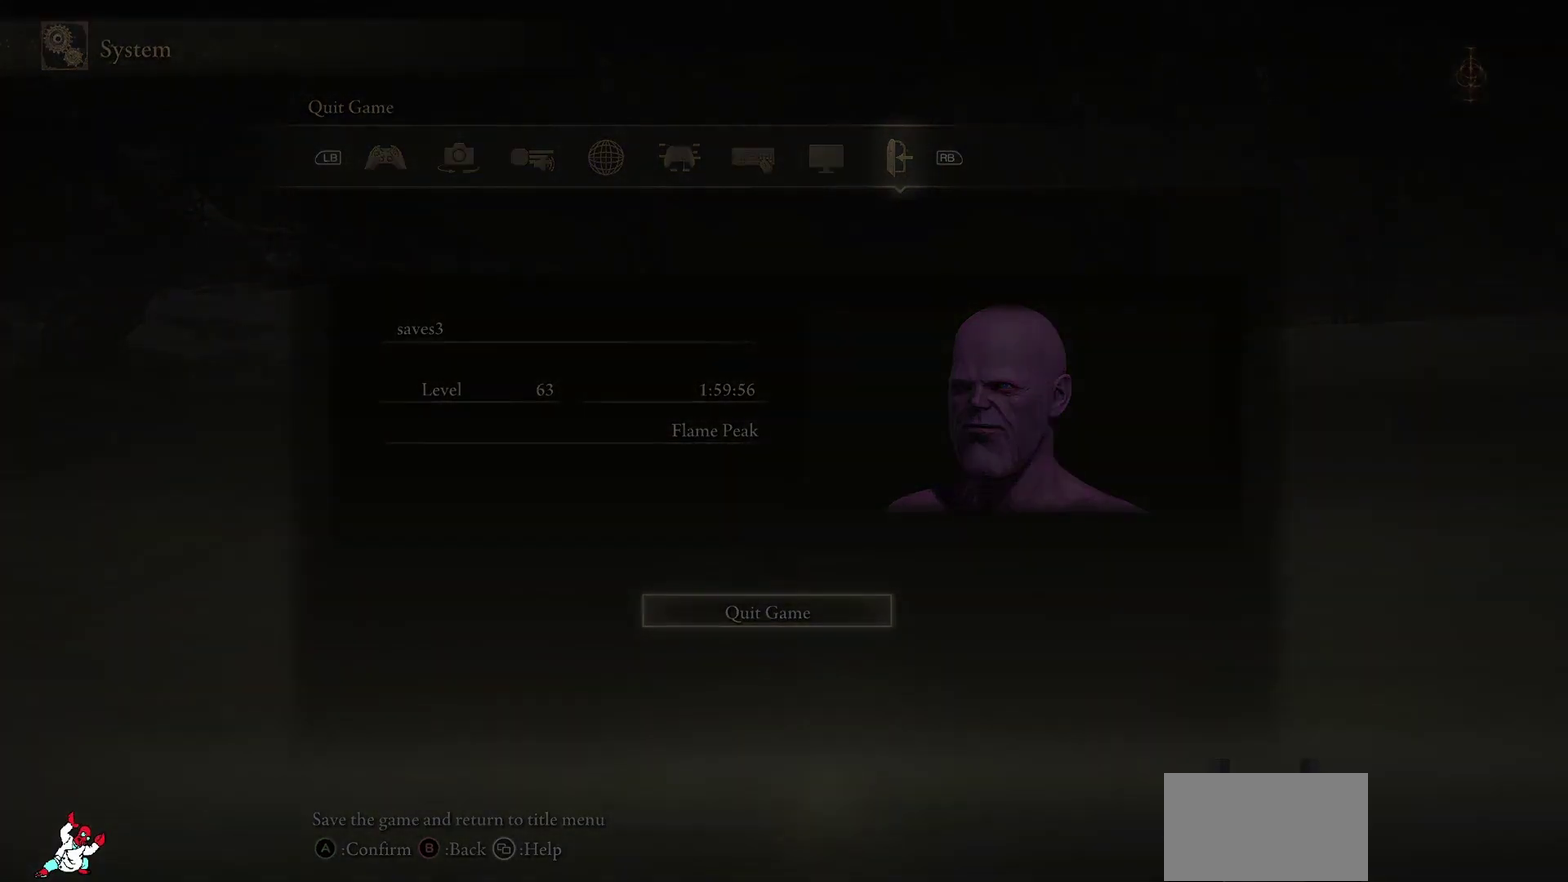
{"buttons": [], "left_stick": "center", "right_stick": "center", "events": [[233, "left_stick", "center"]]}